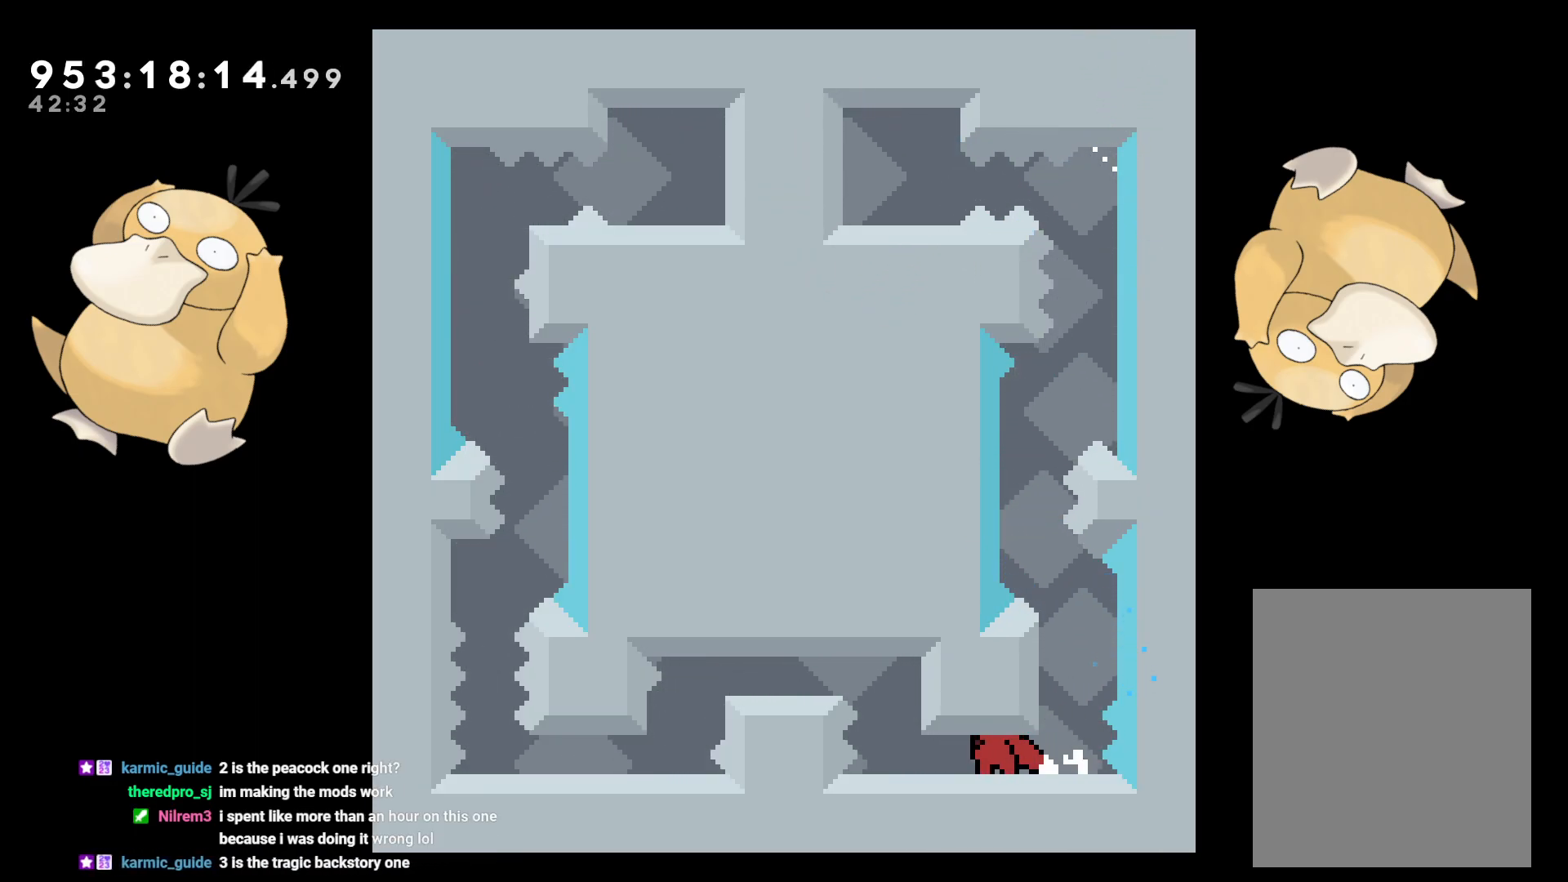
Gameplay with a controller (Nintendo layout); each line is a JSON object with the inputs held at the frame after it. "events" lists button and stick changes between this image and that frame as [ms after this image, input, new state], when the widget could be followed in between. Not read: L3 R3.
{"buttons": ["DPAD_LEFT"], "left_stick": "center", "right_stick": "center", "events": [[333, "B", "down"], [383, "B", "up"], [500, "DPAD_DOWN", "up"]]}
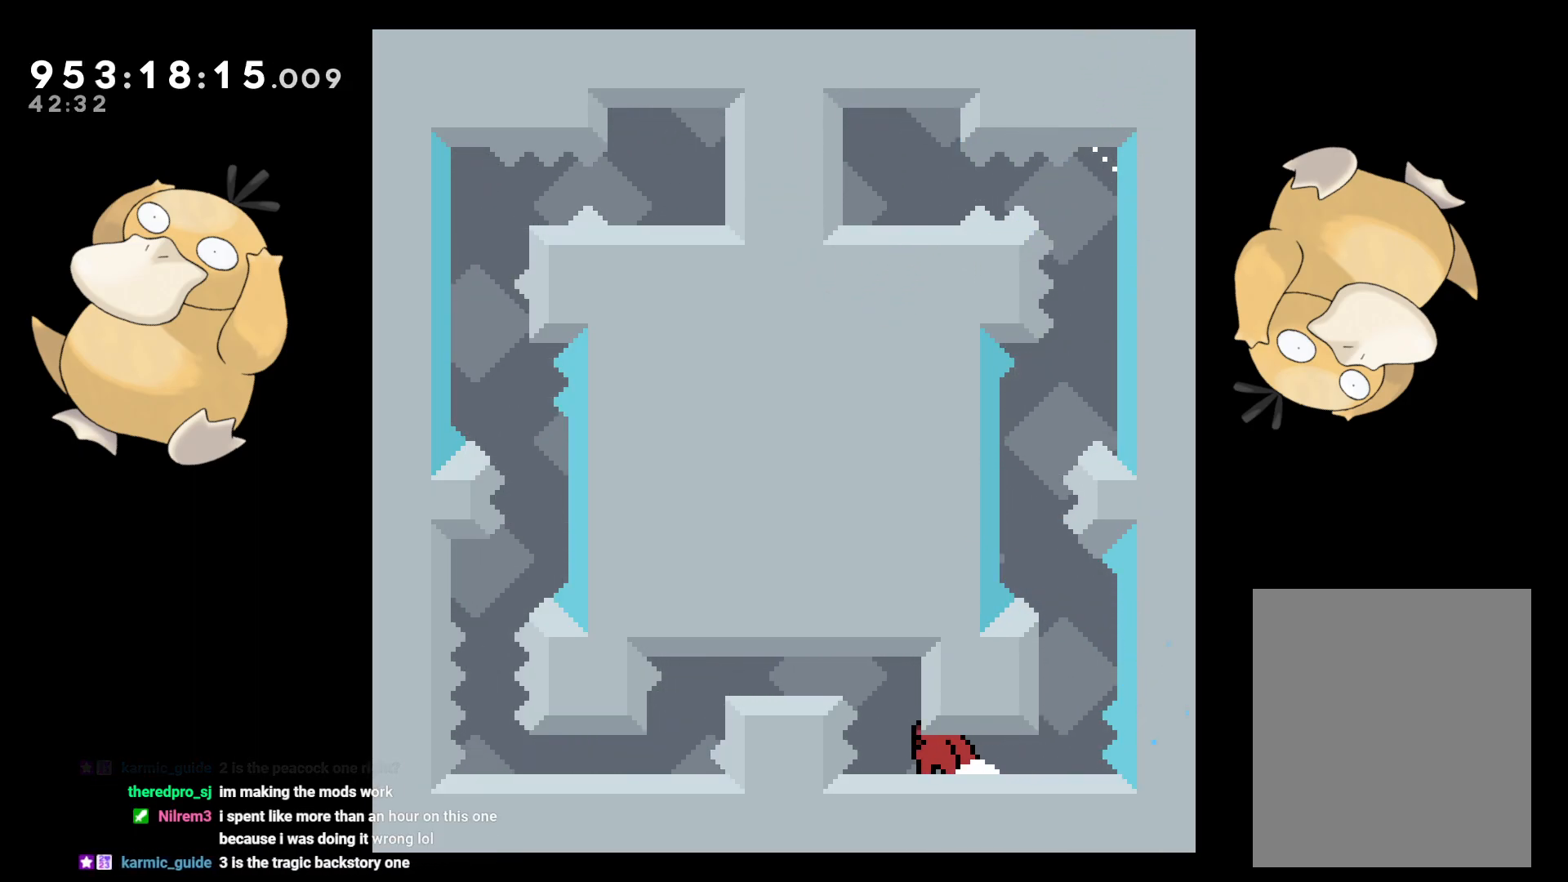
{"buttons": [], "left_stick": "center", "right_stick": "center", "events": [[17, "DPAD_LEFT", "up"], [333, "B", "down"], [367, "B", "up"], [417, "DPAD_LEFT", "down"], [450, "DPAD_LEFT", "up"]]}
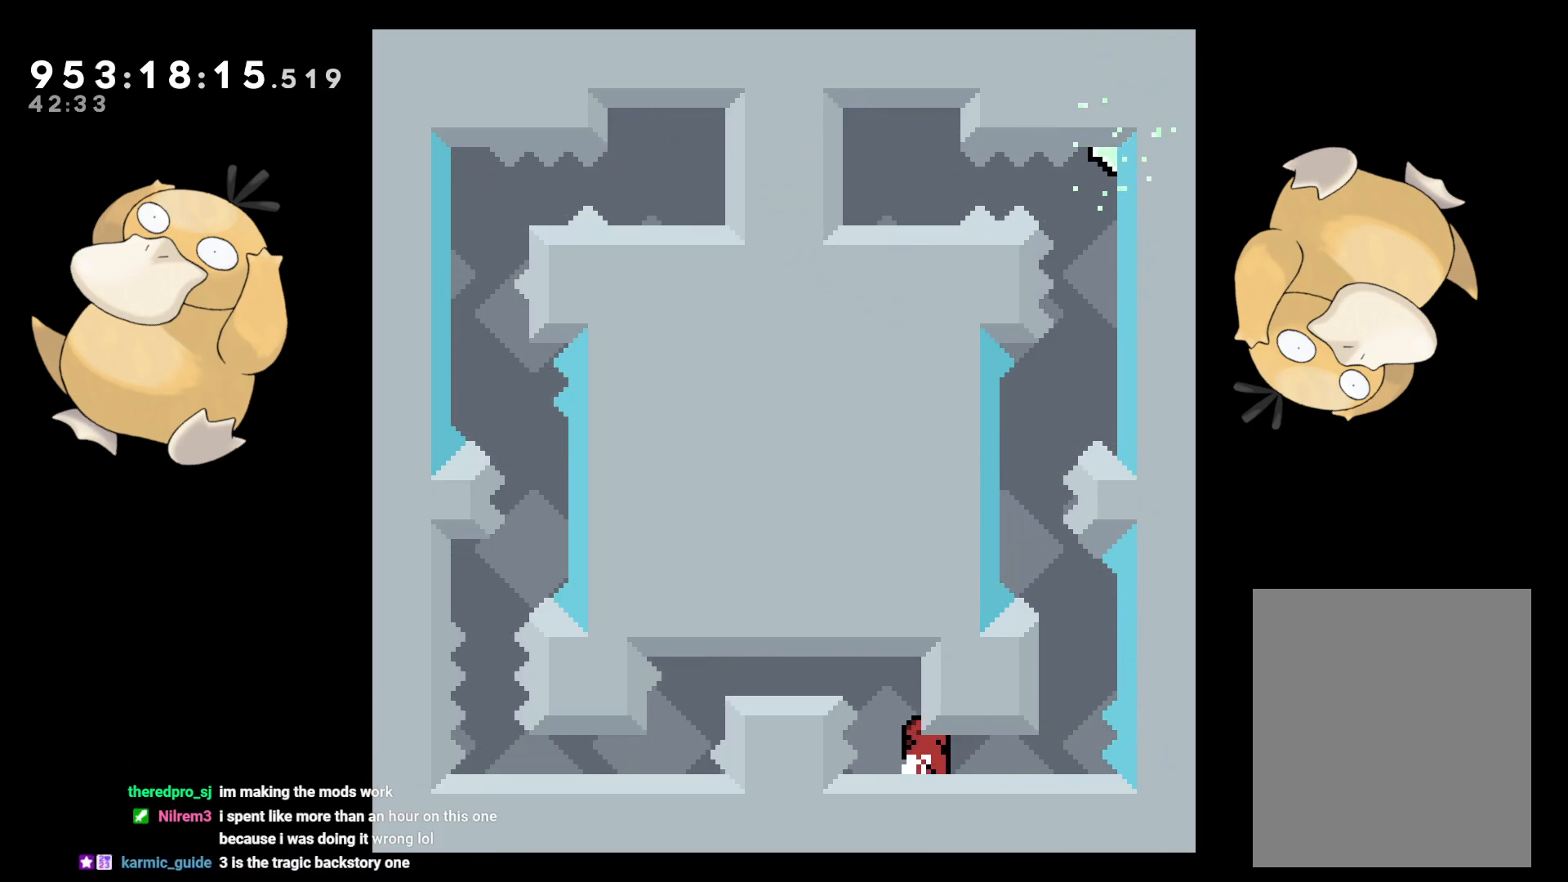
{"buttons": [], "left_stick": "center", "right_stick": "center", "events": [[267, "B", "down"], [333, "B", "up"]]}
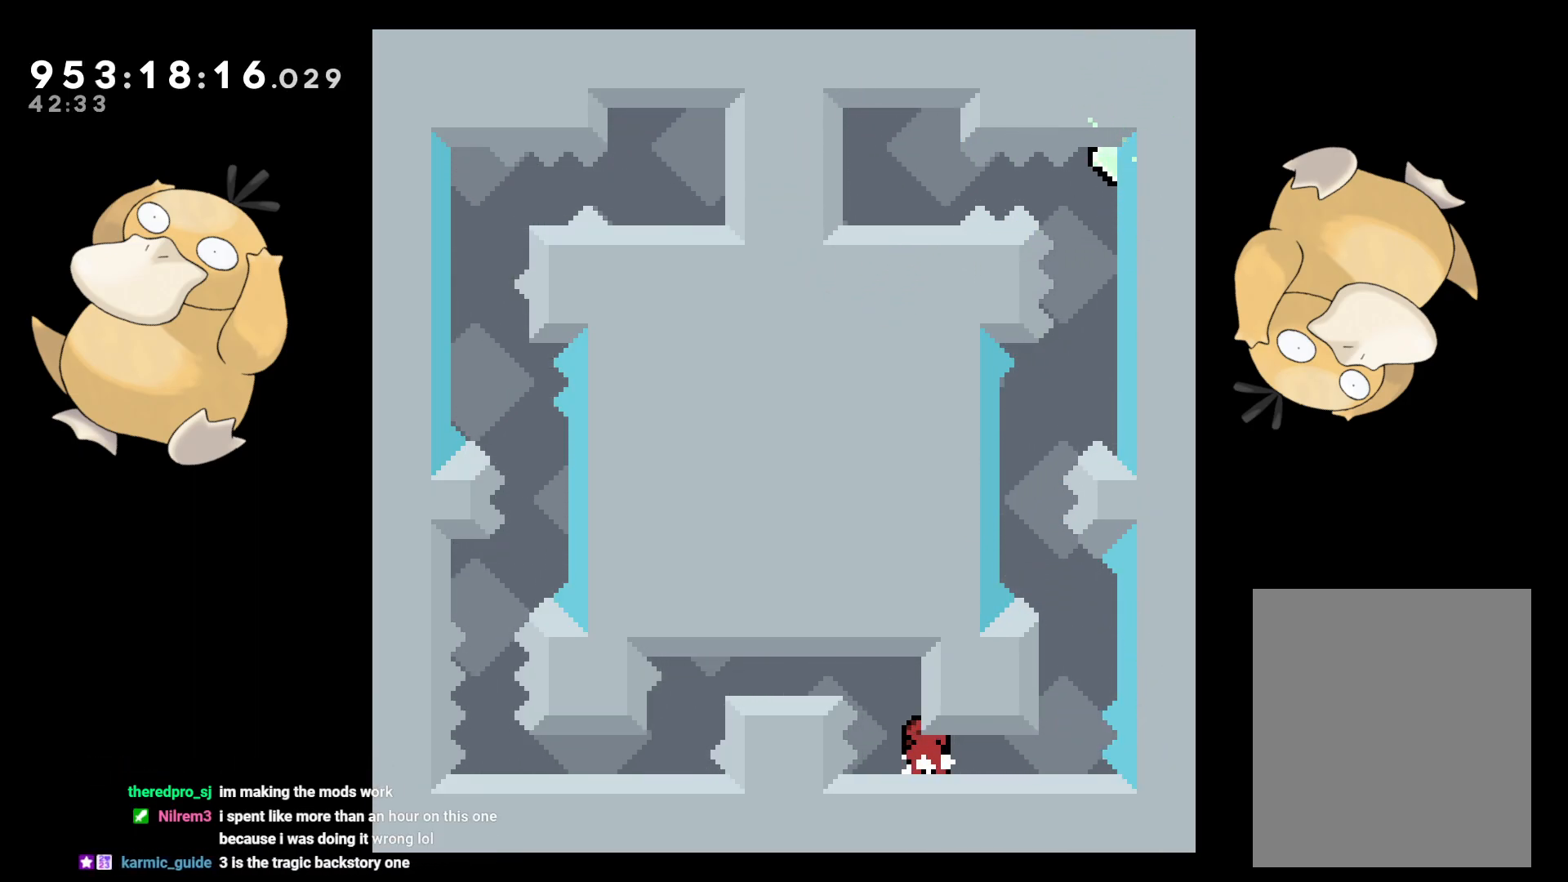
{"buttons": [], "left_stick": "center", "right_stick": "center", "events": [[233, "B", "down"], [267, "B", "up"], [283, "DPAD_LEFT", "down"], [317, "DPAD_LEFT", "up"]]}
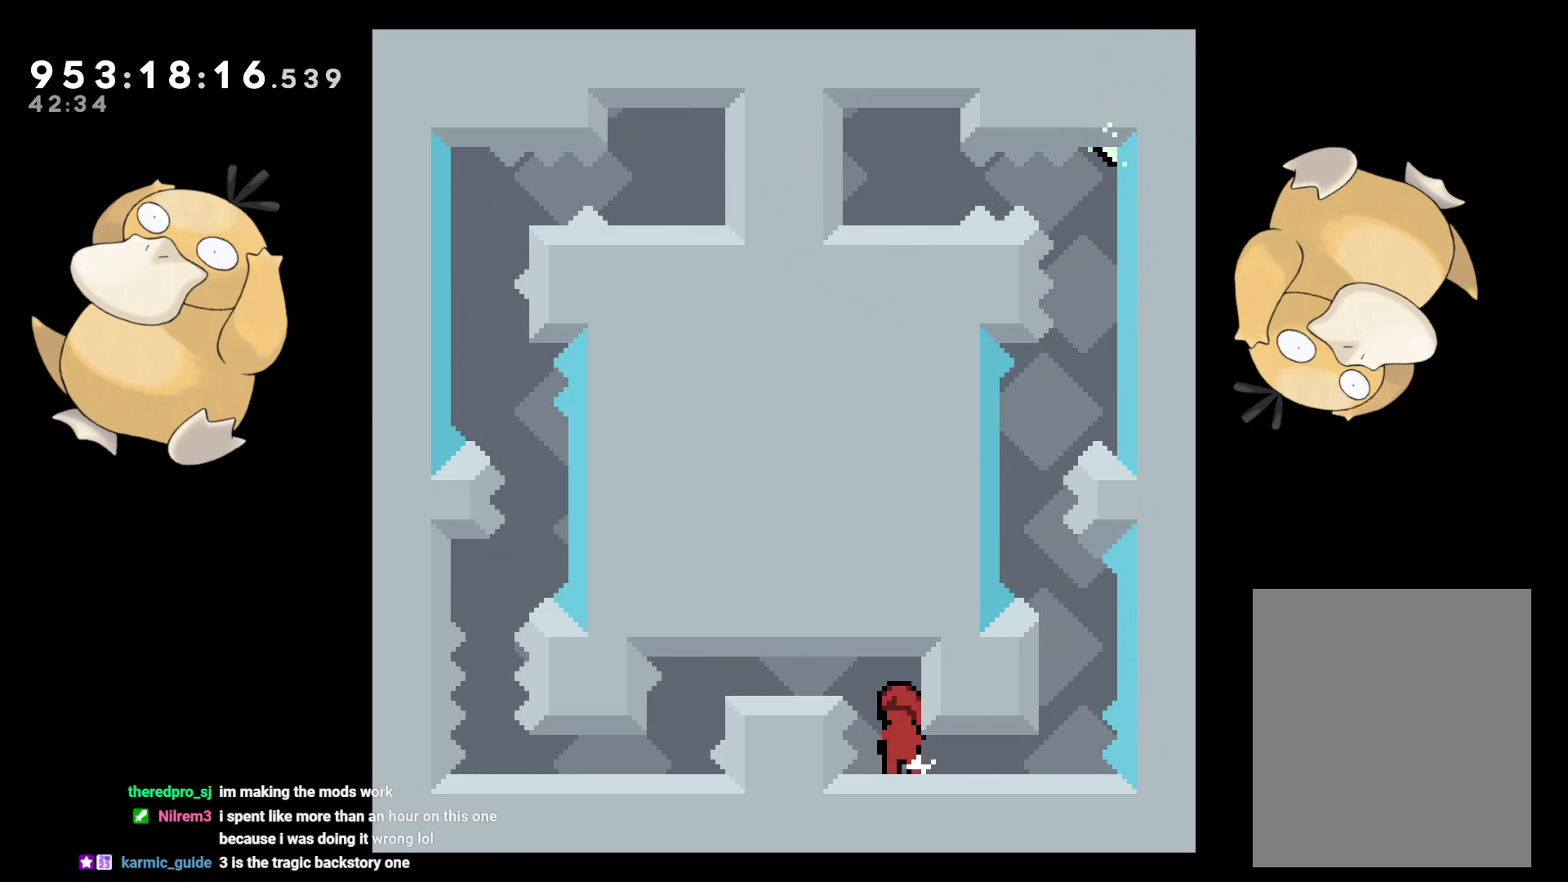
{"buttons": [], "left_stick": "center", "right_stick": "center", "events": []}
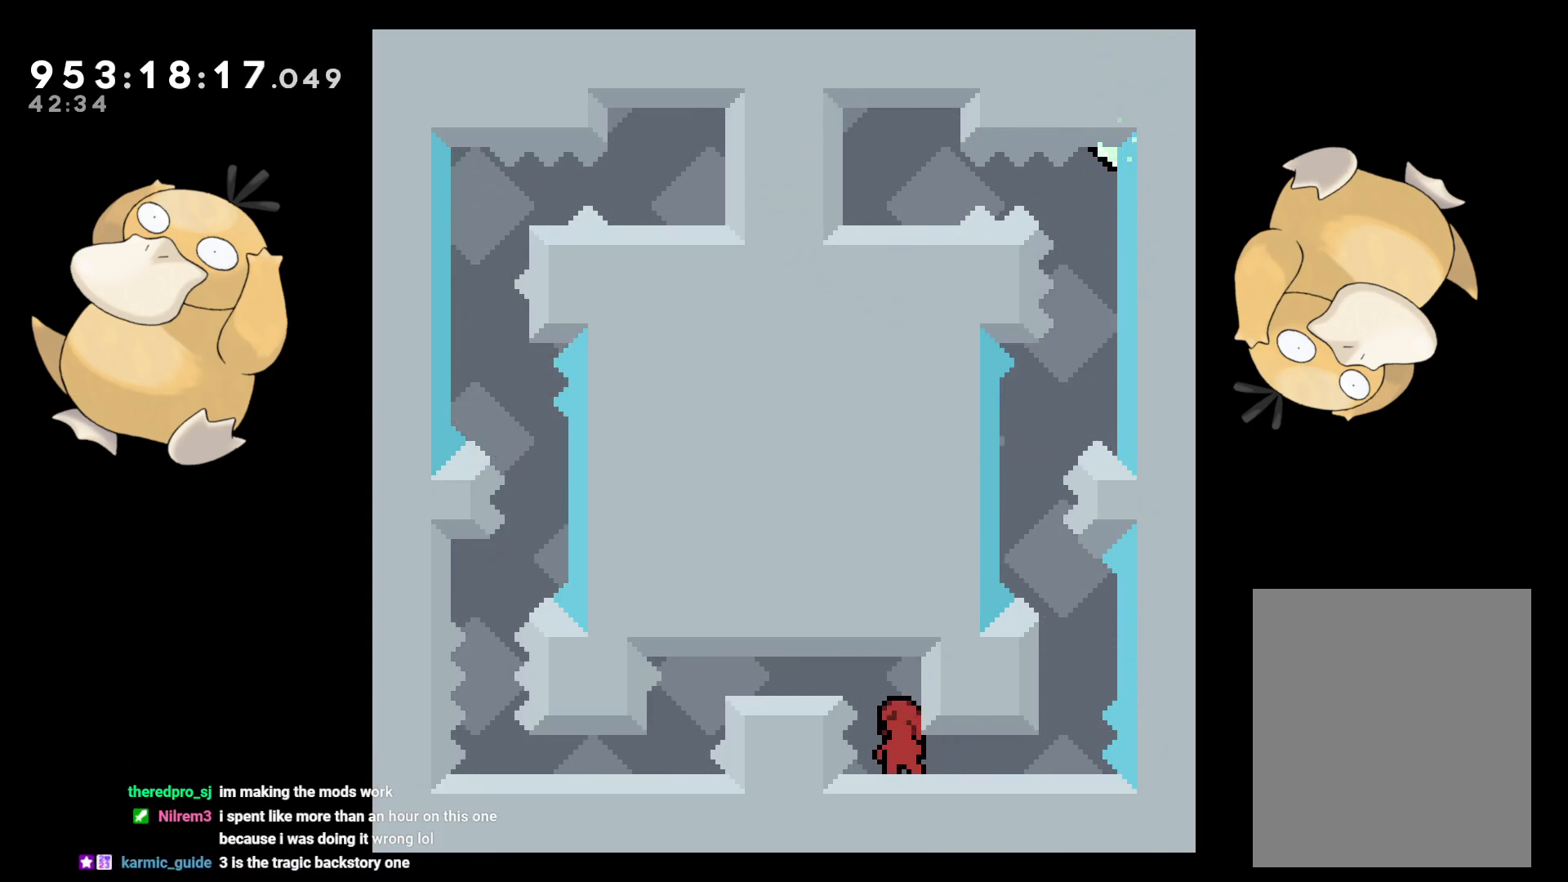
{"buttons": ["B", "L2", "DPAD_UP", "DPAD_RIGHT"], "left_stick": "center", "right_stick": "center", "events": [[133, "DPAD_RIGHT", "down"], [167, "L2", "down"], [183, "DPAD_UP", "down"], [200, "B", "down"], [383, "B", "up"], [483, "B", "down"]]}
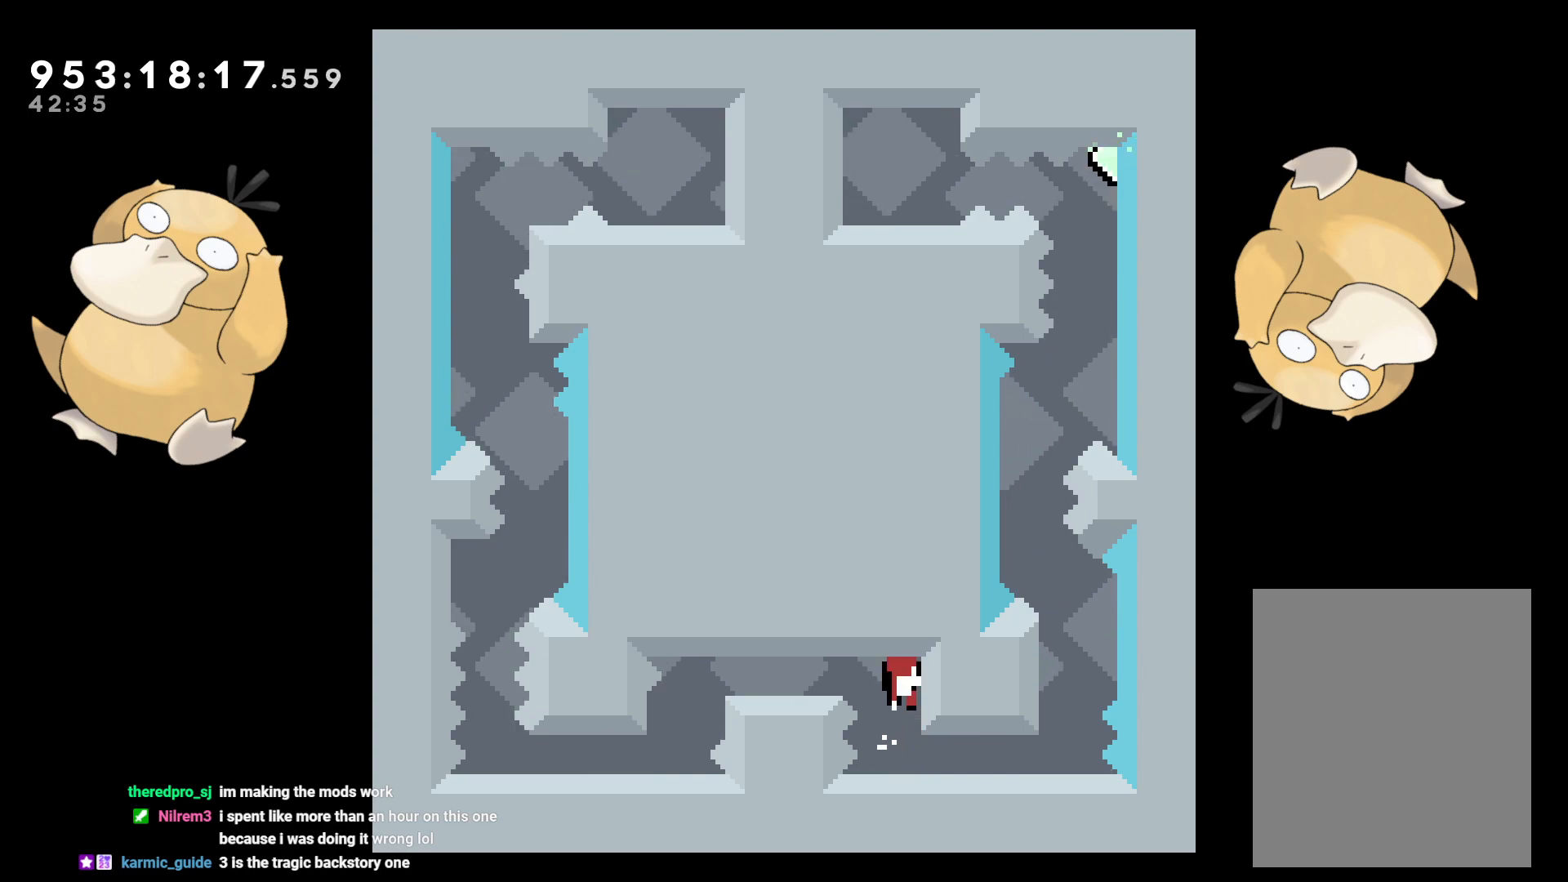
{"buttons": ["L2"], "left_stick": "center", "right_stick": "center", "events": [[200, "B", "up"], [200, "DPAD_RIGHT", "up"], [250, "DPAD_UP", "up"]]}
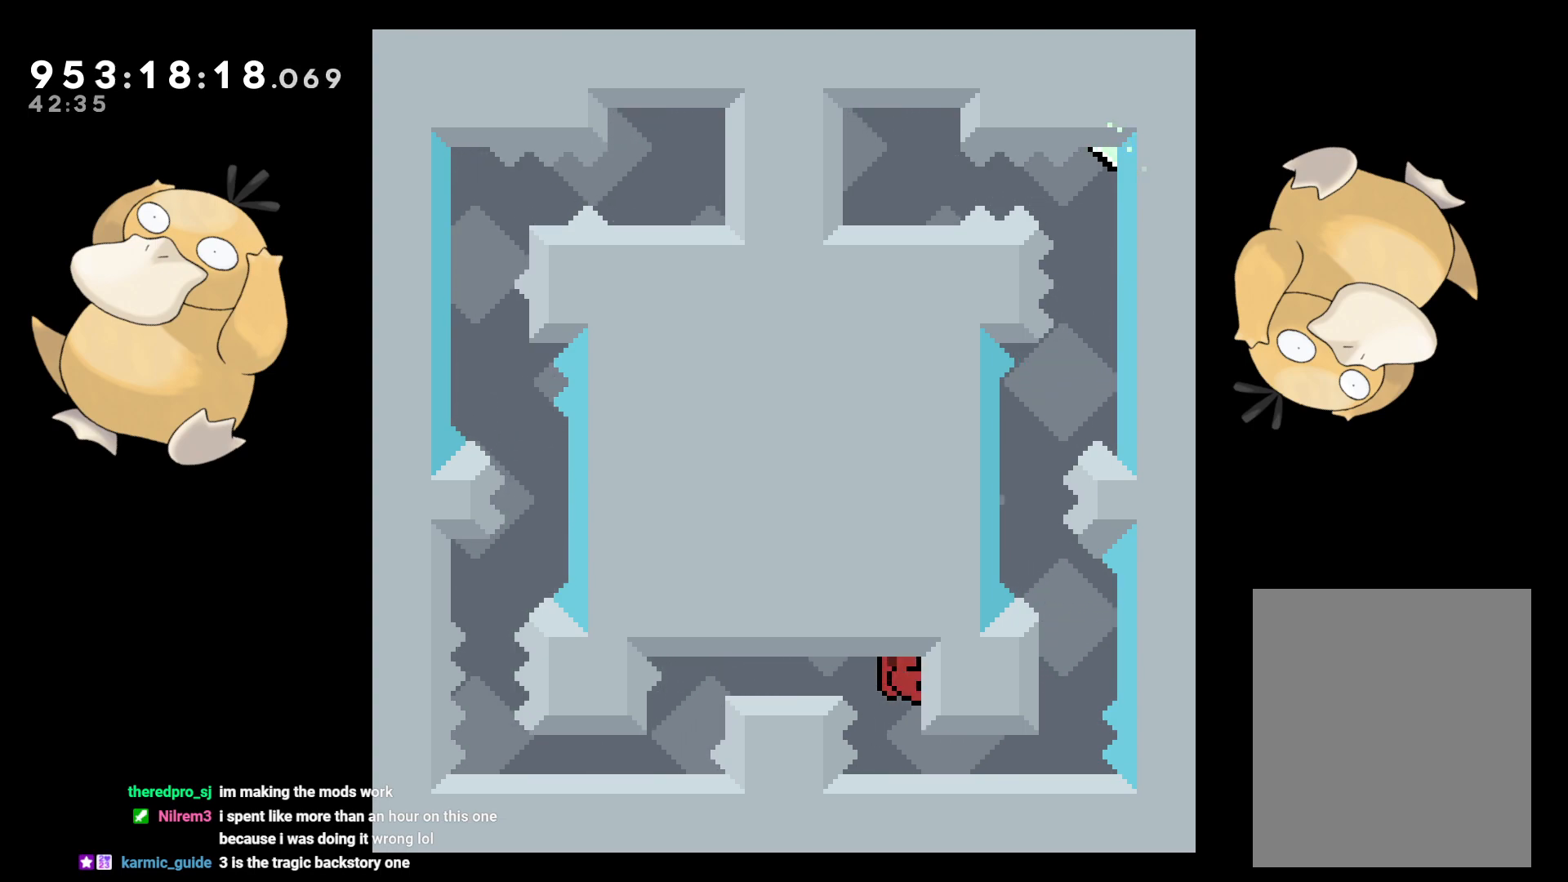
{"buttons": ["L2", "DPAD_UP", "DPAD_LEFT"], "left_stick": "center", "right_stick": "center", "events": [[367, "DPAD_LEFT", "down"], [367, "DPAD_UP", "down"], [367, "R1", "down"], [483, "R1", "up"]]}
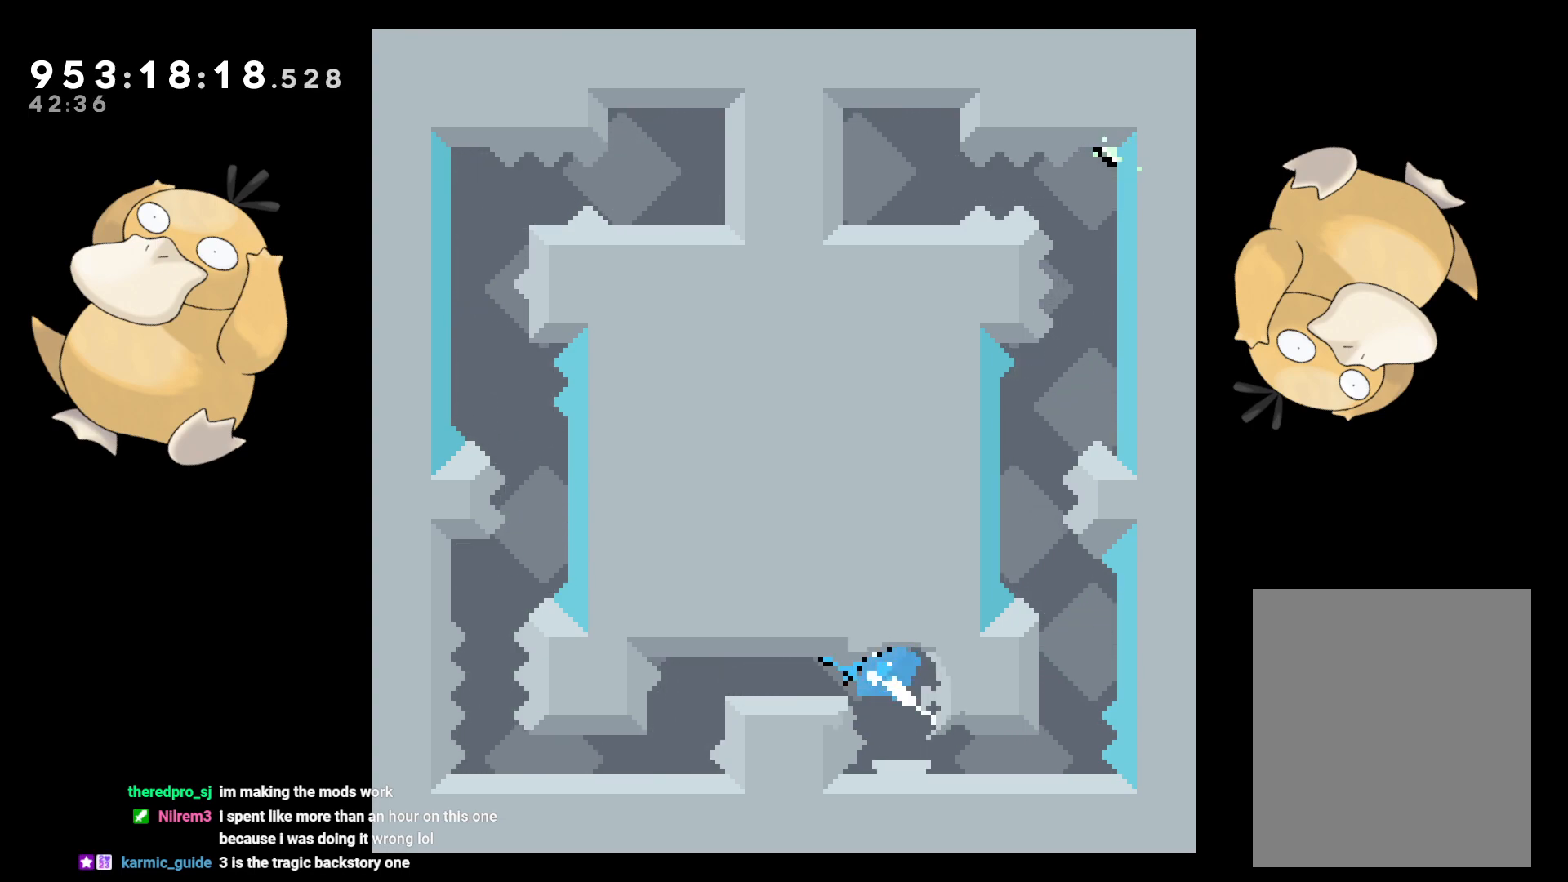
{"buttons": ["L2", "DPAD_DOWN"], "left_stick": "center", "right_stick": "center", "events": [[17, "DPAD_UP", "up"], [33, "DPAD_LEFT", "up"], [67, "DPAD_DOWN", "down"], [67, "R1", "down"], [83, "DPAD_RIGHT", "down"], [117, "DPAD_RIGHT", "up"], [183, "R1", "up"], [233, "R1", "down"], [333, "R1", "up"]]}
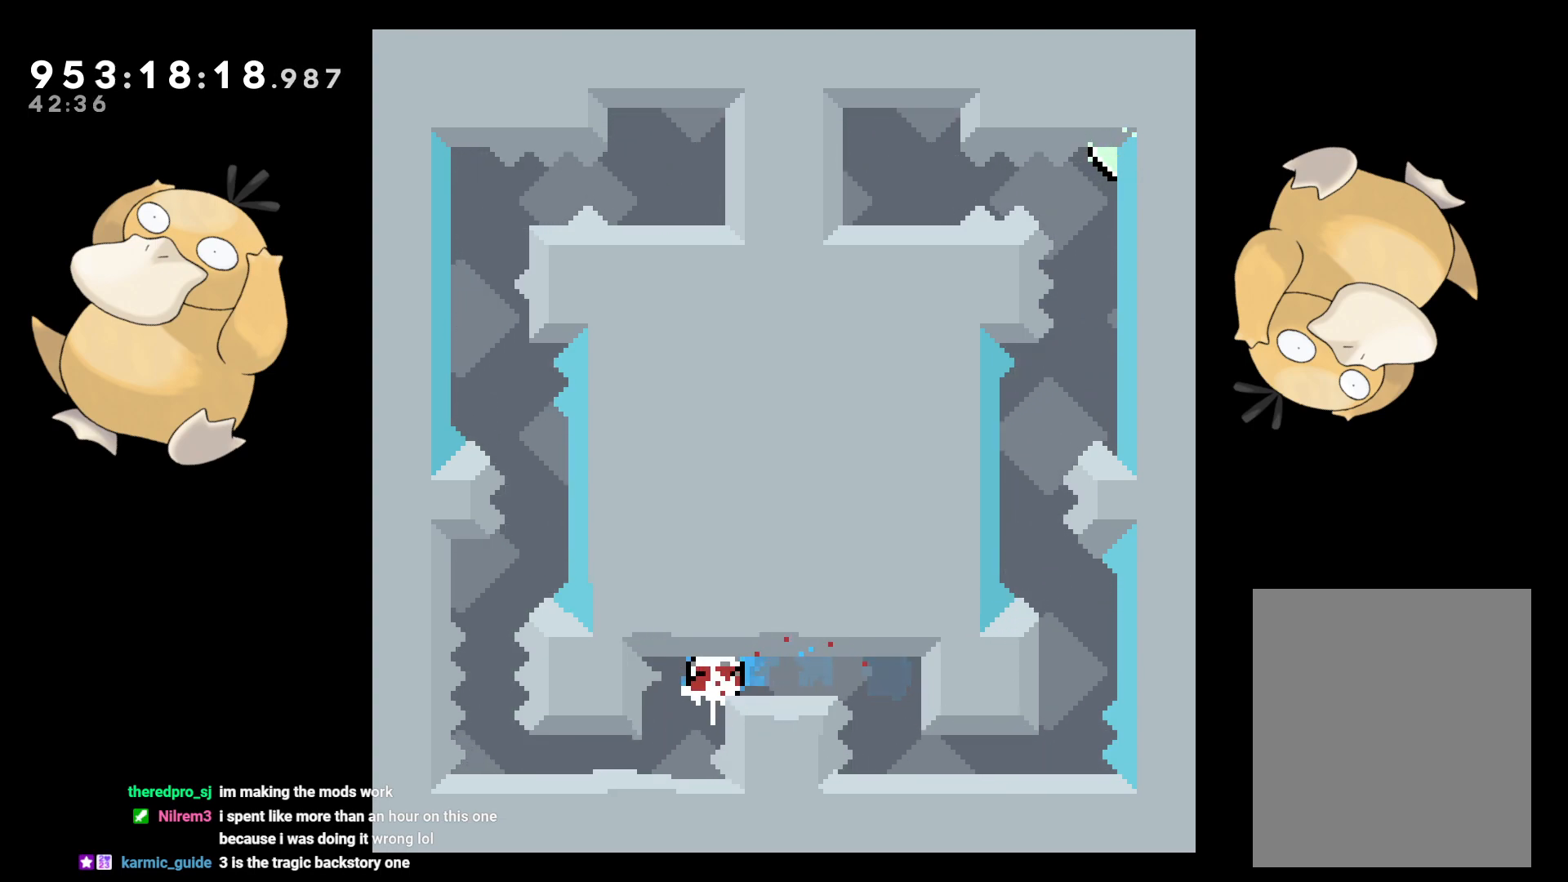
{"buttons": ["L2", "DPAD_DOWN"], "left_stick": "center", "right_stick": "center", "events": []}
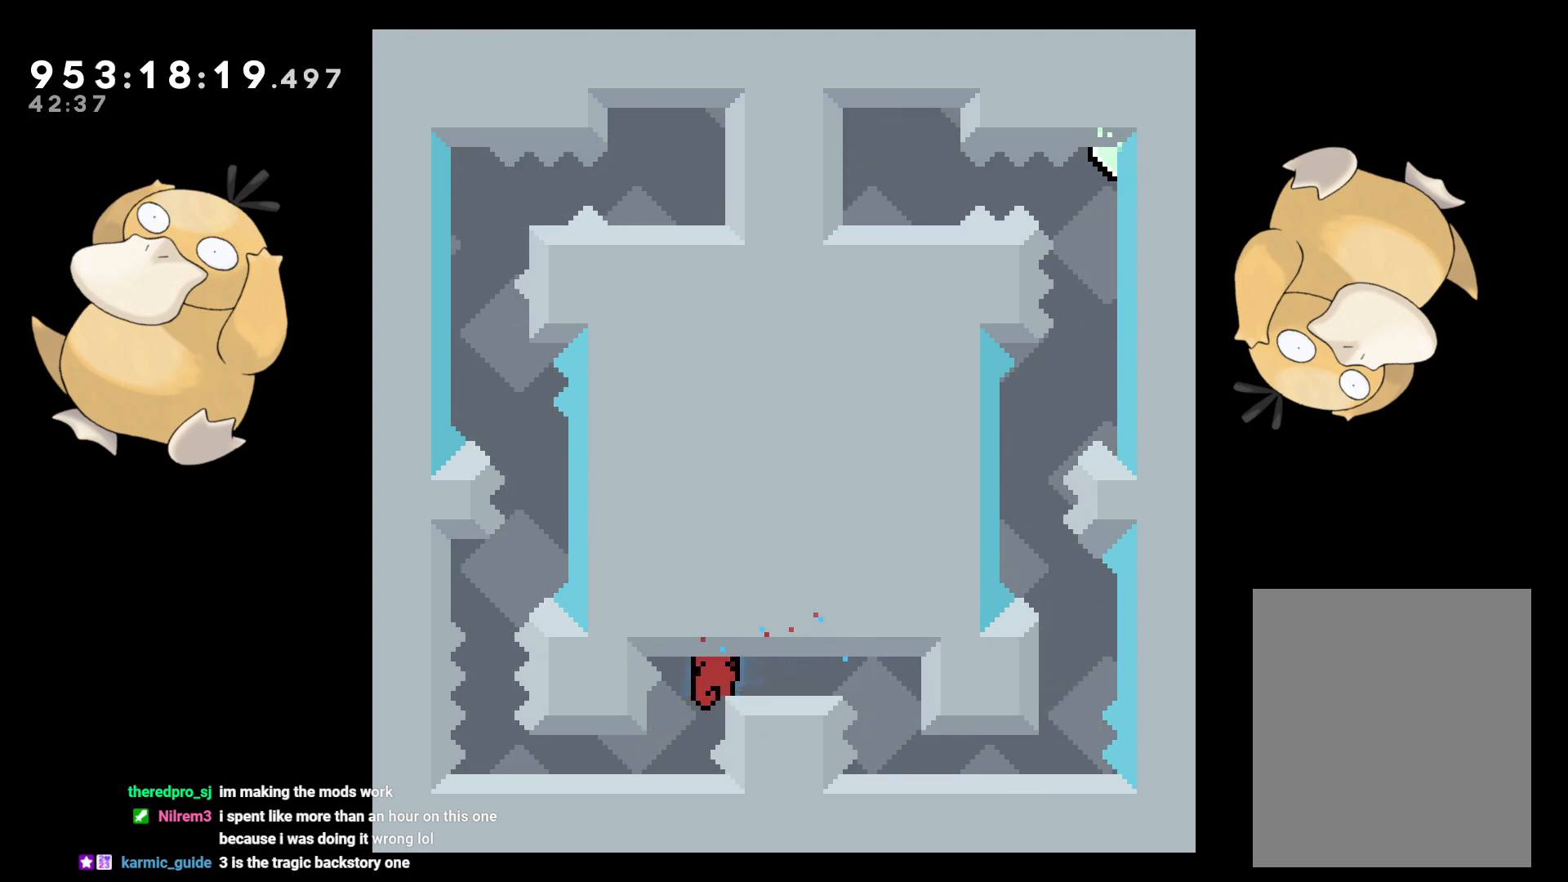
{"buttons": ["B", "DPAD_DOWN"], "left_stick": "center", "right_stick": "center", "events": [[167, "L2", "up"], [483, "B", "down"]]}
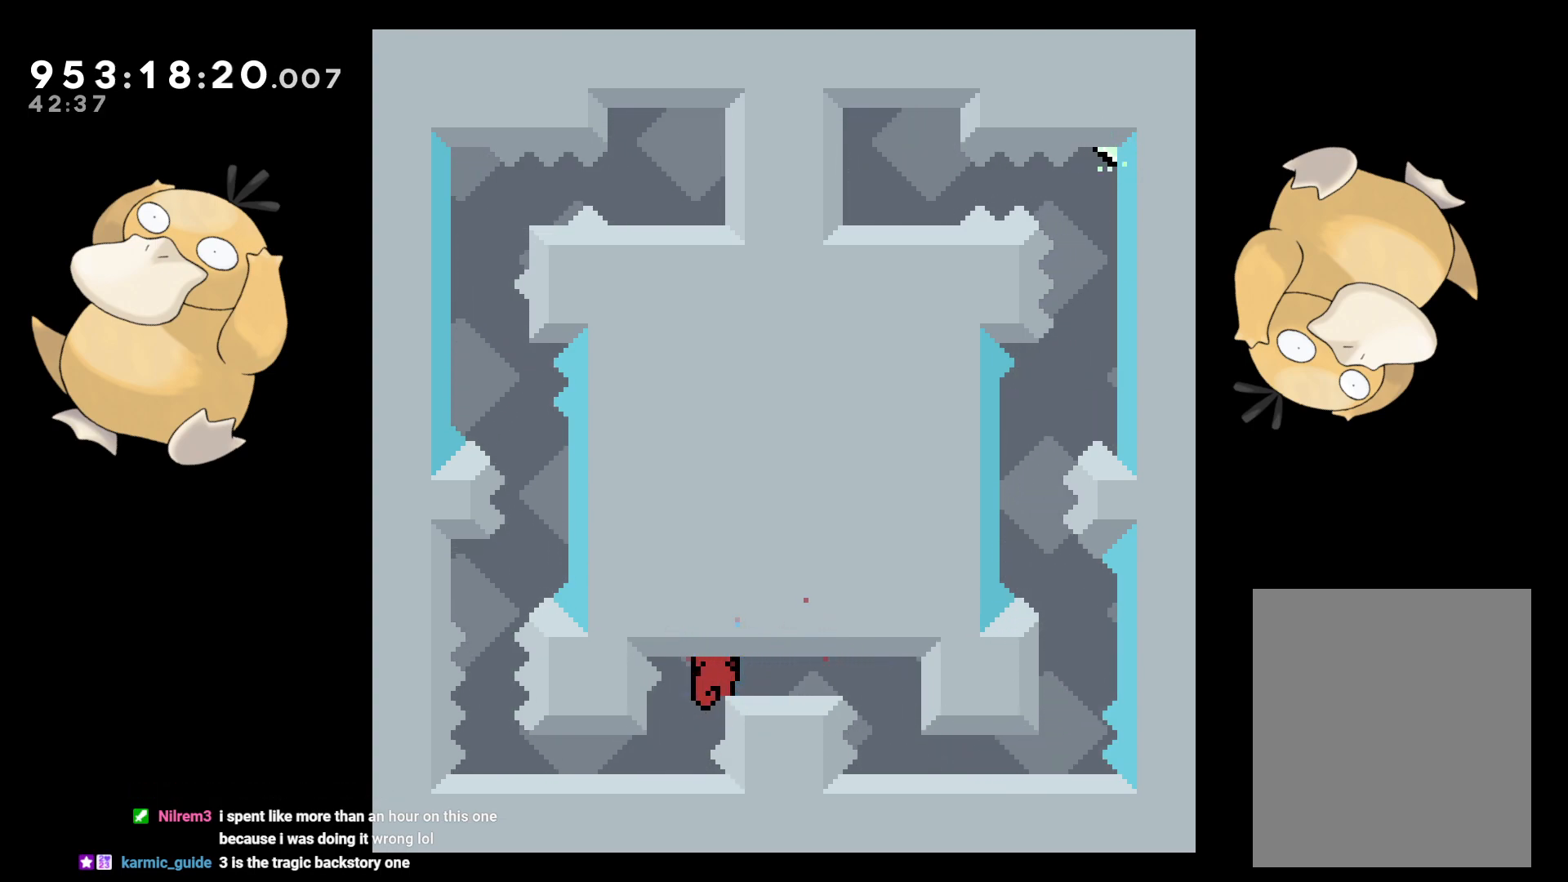
{"buttons": ["DPAD_DOWN", "DPAD_RIGHT"], "left_stick": "center", "right_stick": "center", "events": [[17, "B", "up"], [400, "DPAD_RIGHT", "down"]]}
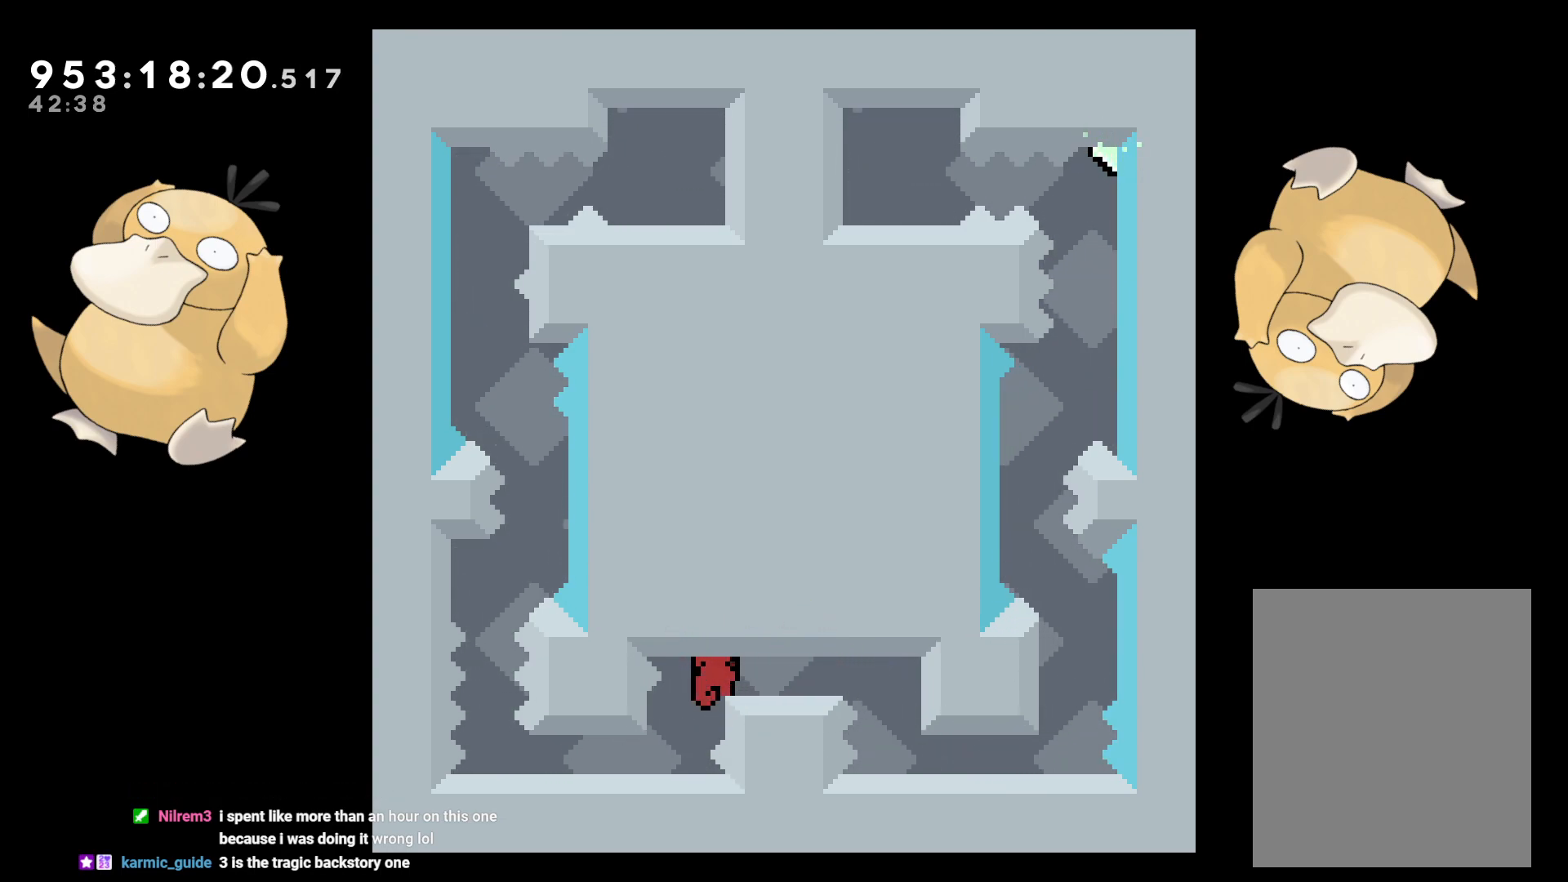
{"buttons": [], "left_stick": "center", "right_stick": "center", "events": [[33, "DPAD_RIGHT", "up"], [267, "DPAD_DOWN", "up"]]}
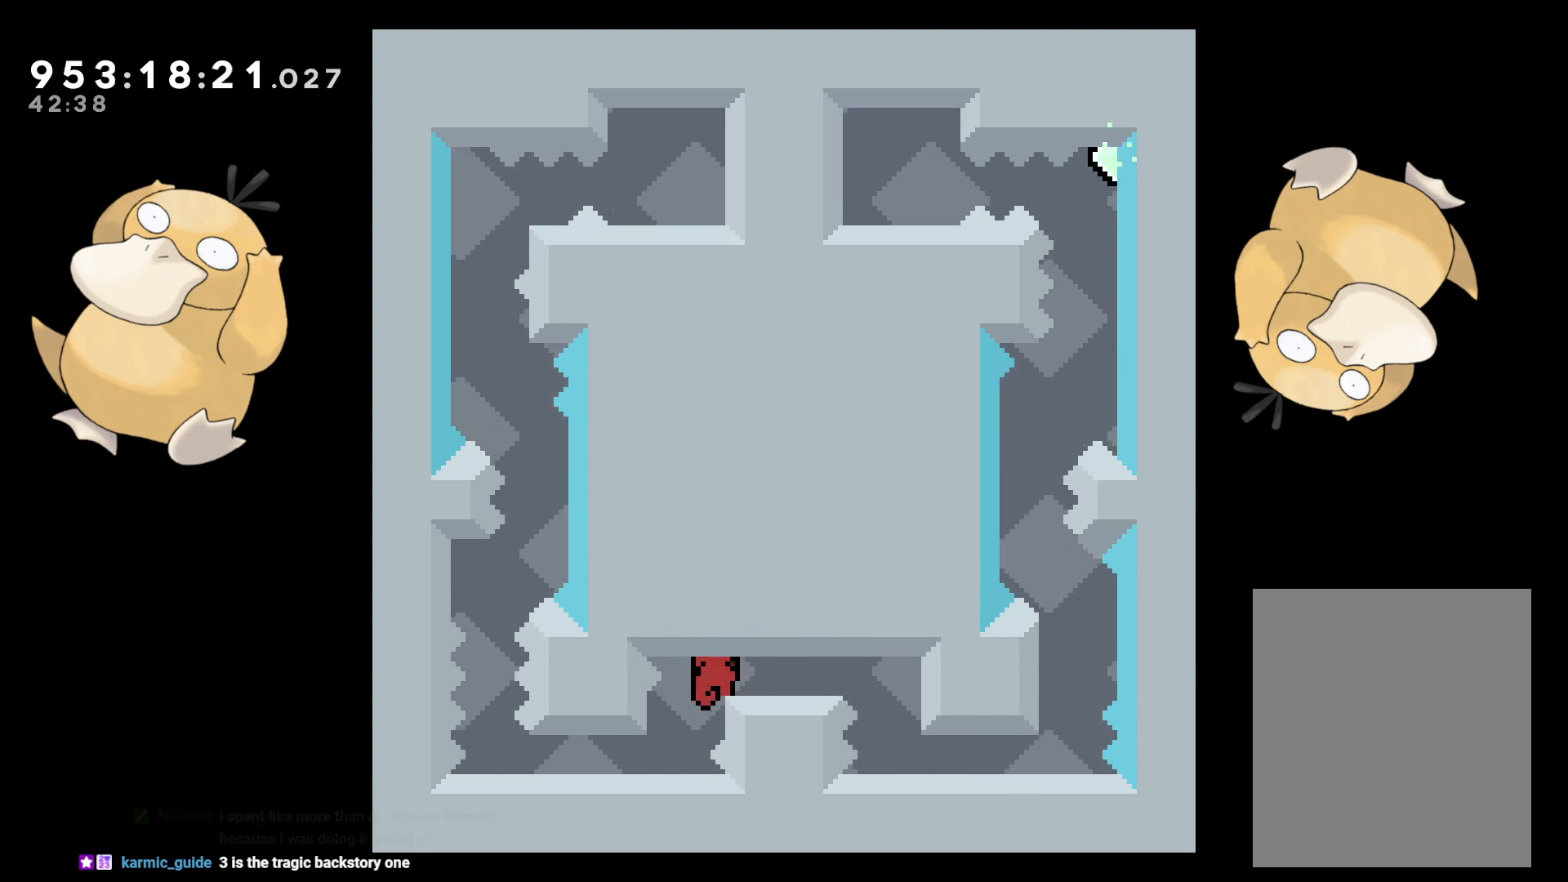
{"buttons": [], "left_stick": "center", "right_stick": "center", "events": []}
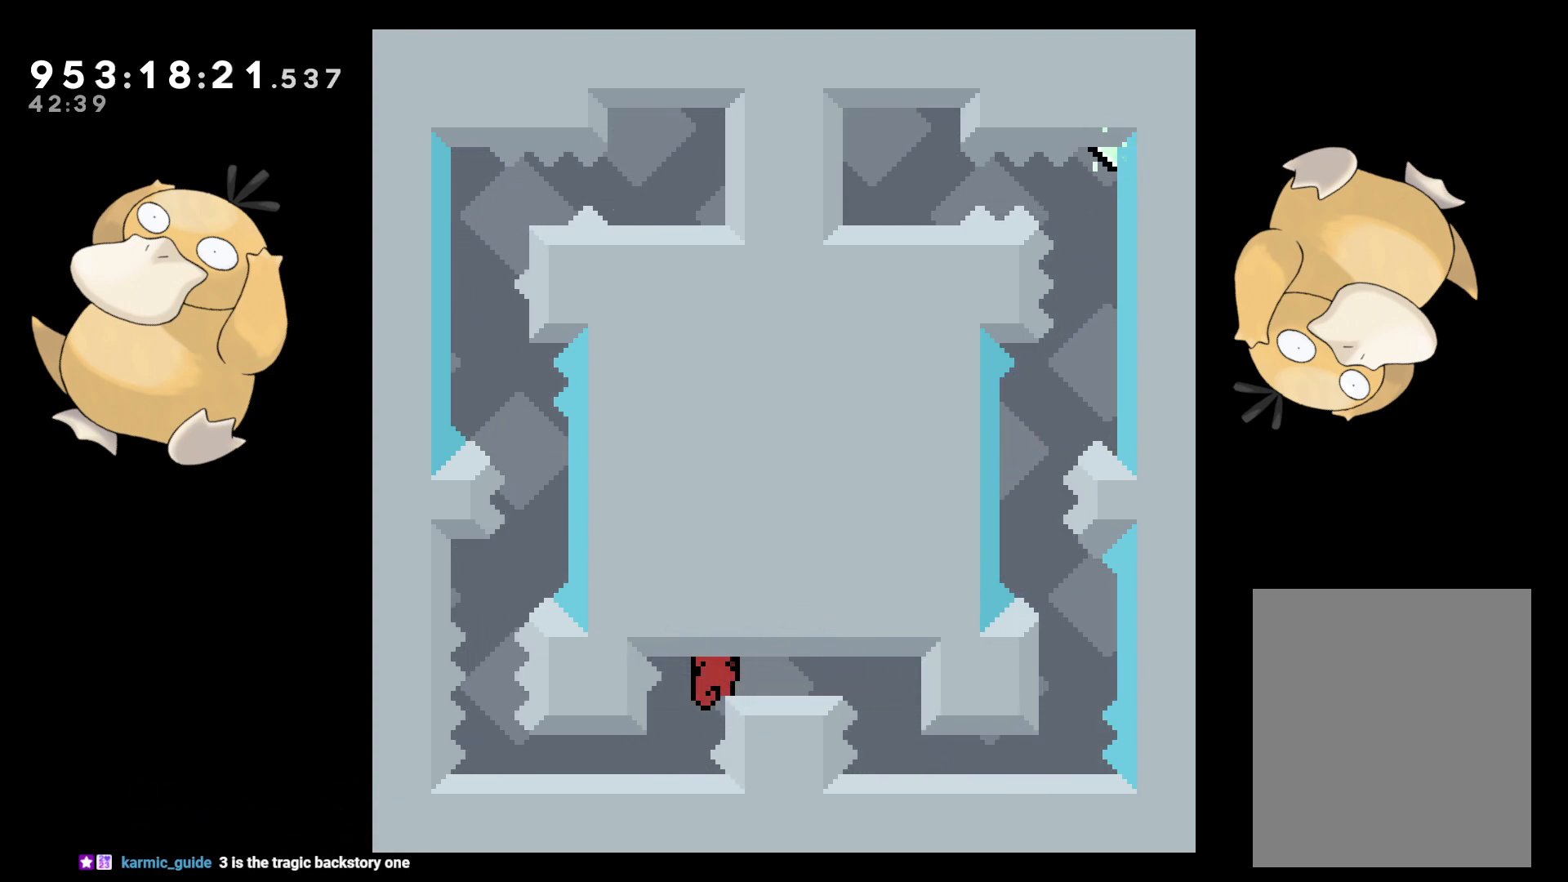
{"buttons": [], "left_stick": "center", "right_stick": "center", "events": []}
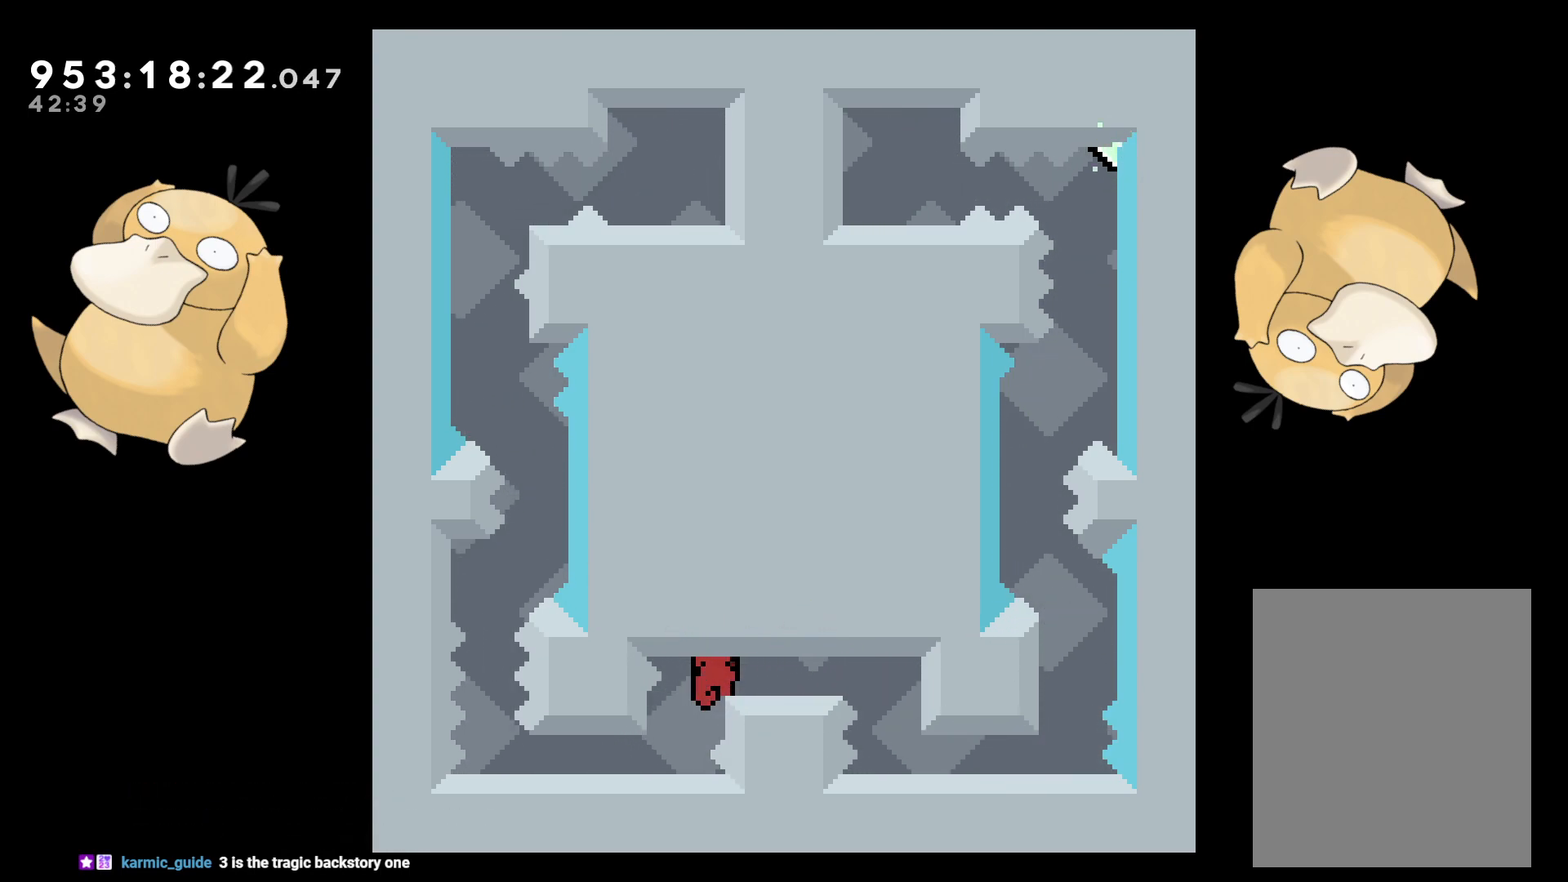
{"buttons": [], "left_stick": "center", "right_stick": "center", "events": [[350, "DPAD_RIGHT", "down"], [367, "B", "down"], [383, "DPAD_DOWN", "down"], [417, "B", "up"], [417, "DPAD_DOWN", "up"], [450, "DPAD_RIGHT", "up"]]}
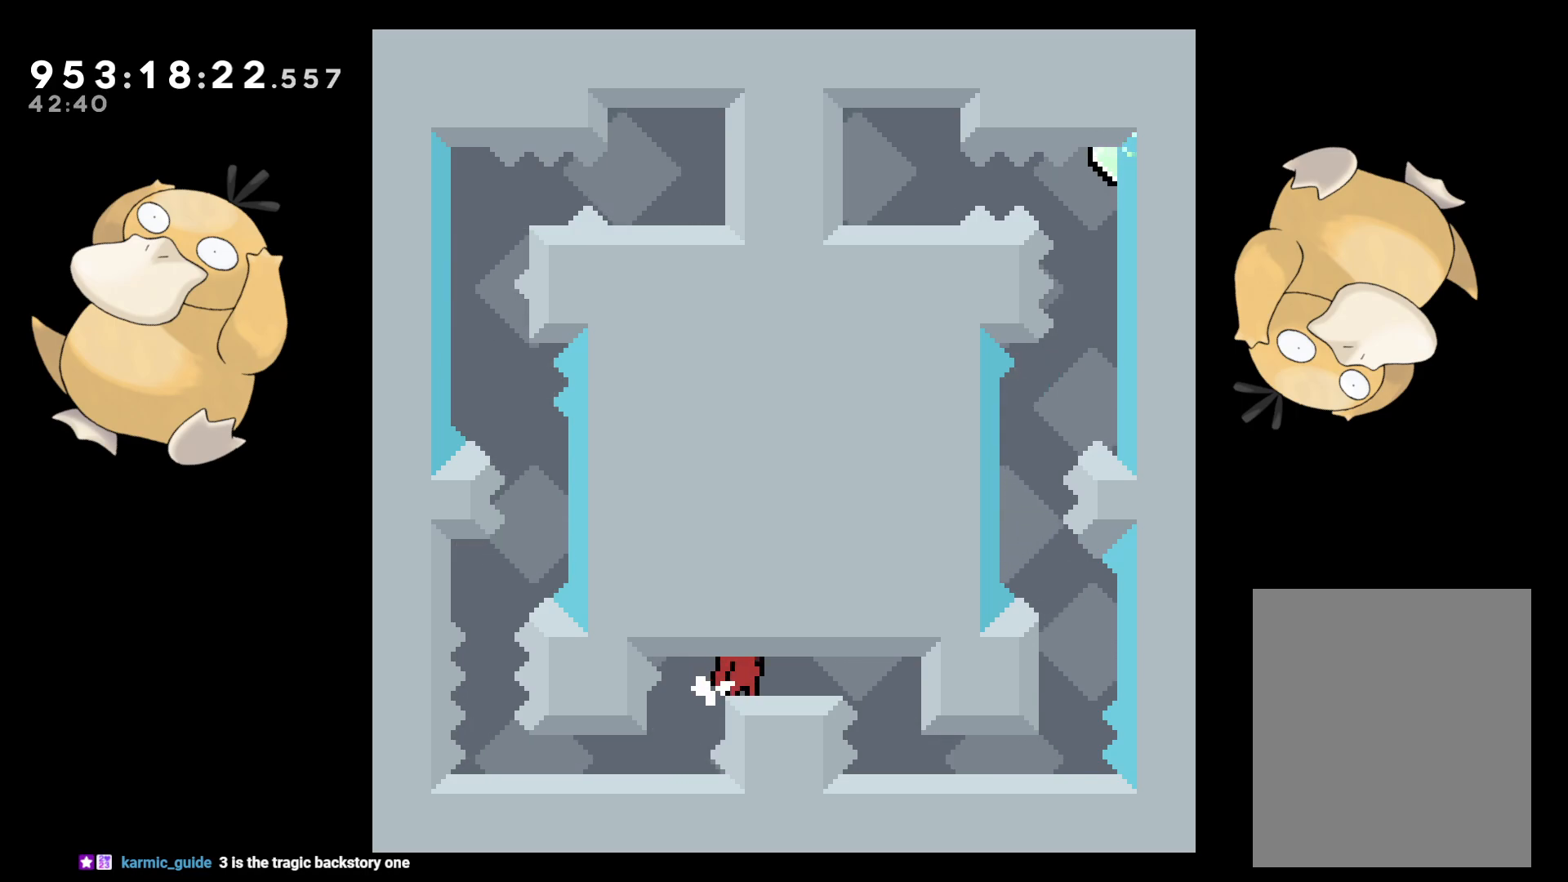
{"buttons": [], "left_stick": "center", "right_stick": "center", "events": [[317, "B", "down"], [367, "DPAD_RIGHT", "down"], [383, "B", "up"], [433, "DPAD_RIGHT", "up"]]}
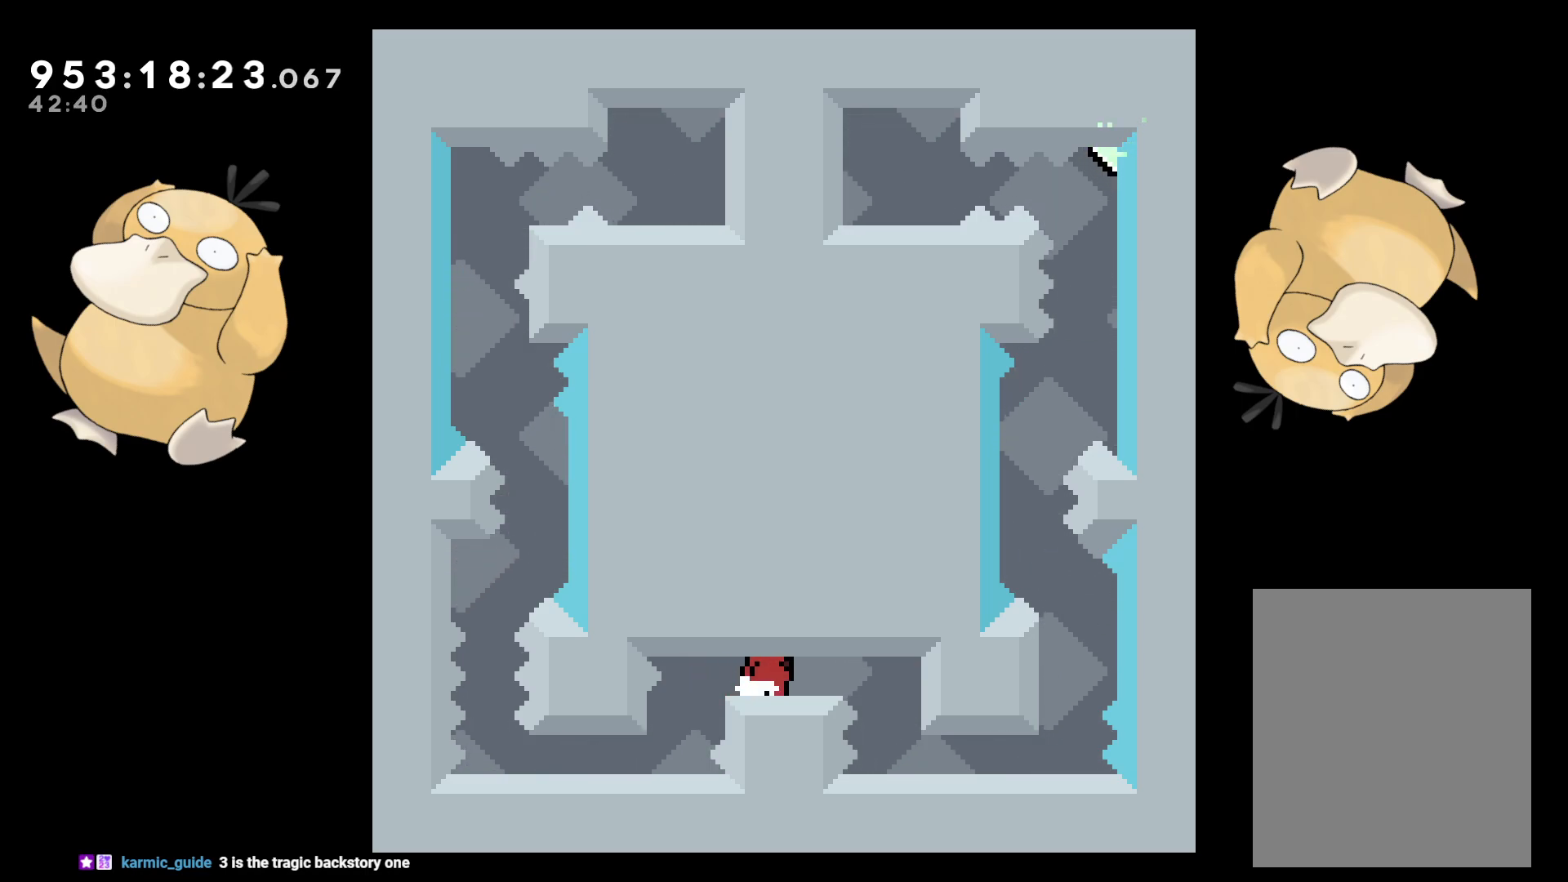
{"buttons": ["DPAD_LEFT"], "left_stick": "center", "right_stick": "center", "events": [[183, "DPAD_LEFT", "down"], [217, "DPAD_LEFT", "up"], [267, "B", "down"], [300, "B", "up"], [500, "DPAD_LEFT", "down"]]}
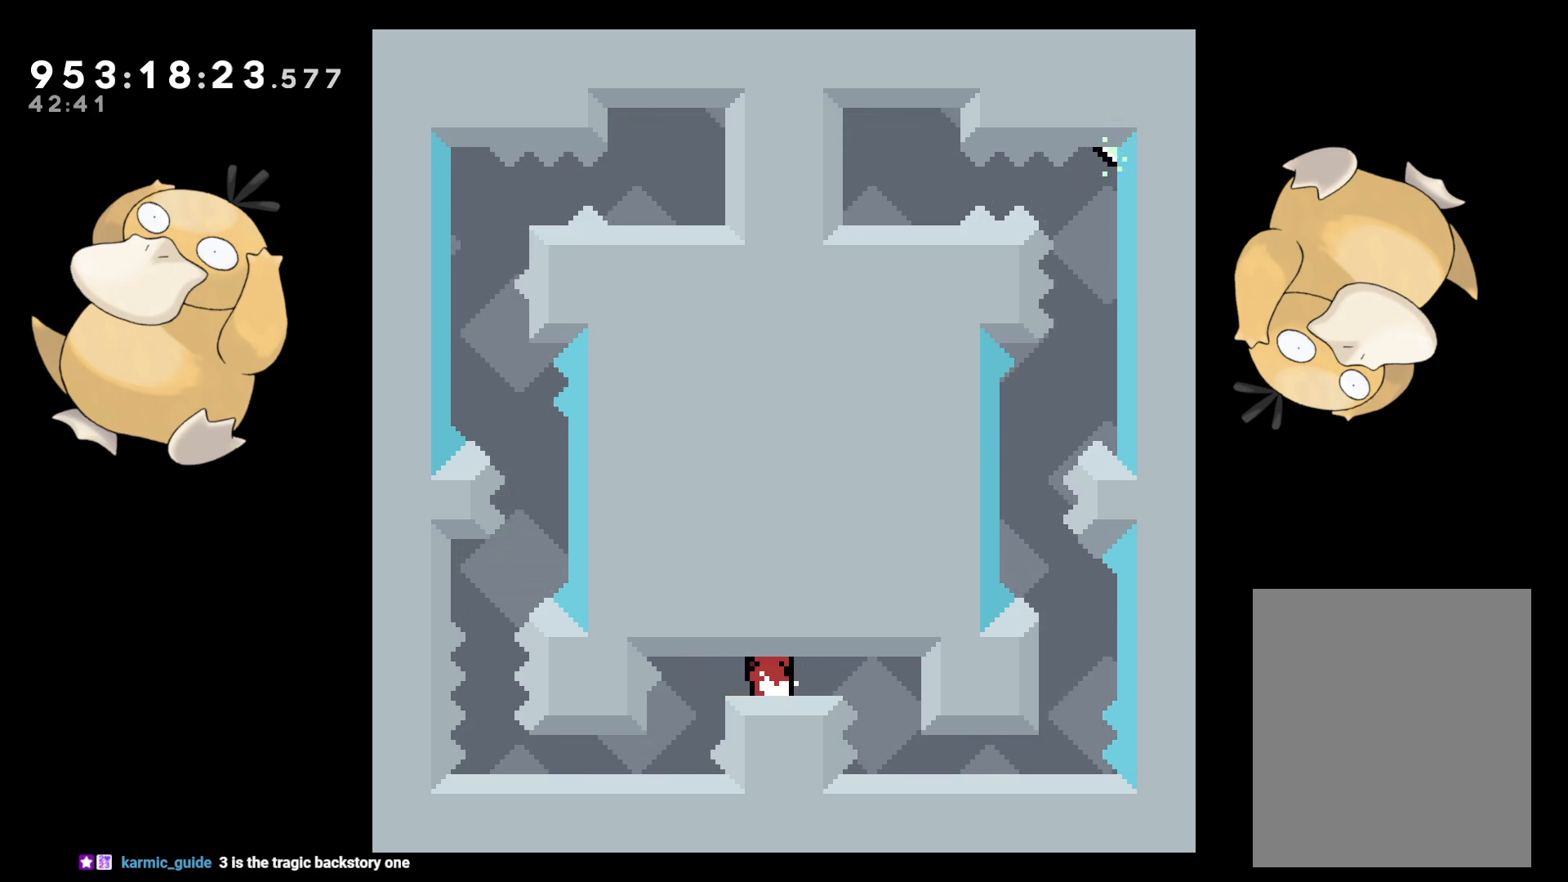
{"buttons": [], "left_stick": "center", "right_stick": "center", "events": [[67, "DPAD_LEFT", "up"], [133, "B", "down"], [183, "B", "up"], [267, "DPAD_LEFT", "down"], [350, "DPAD_LEFT", "up"]]}
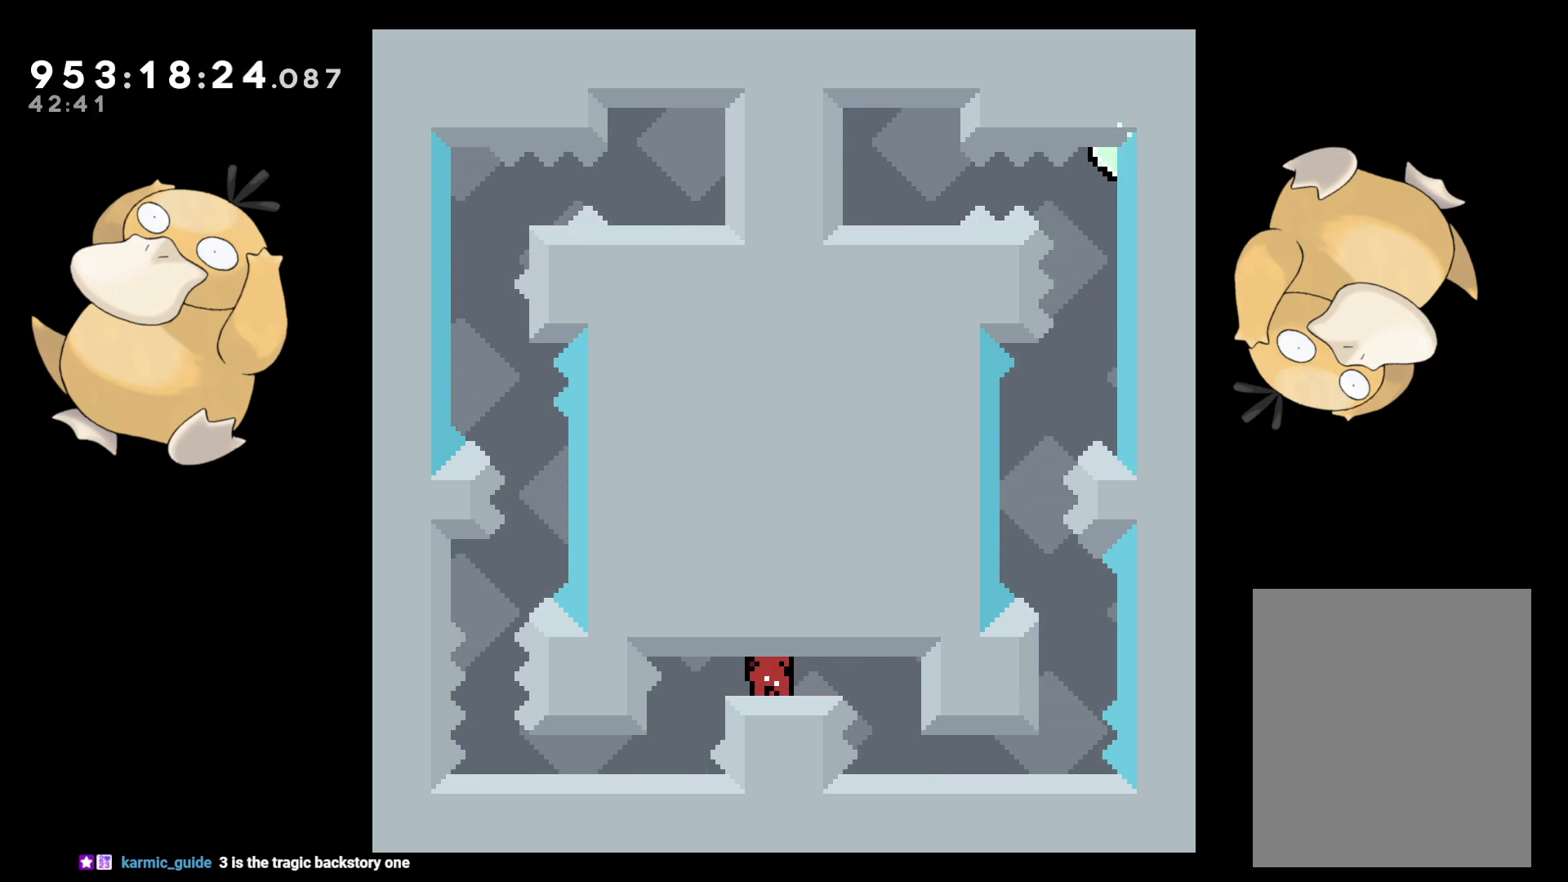
{"buttons": [], "left_stick": "center", "right_stick": "center", "events": [[50, "B", "down"], [67, "DPAD_LEFT", "down"], [150, "B", "up"], [150, "DPAD_LEFT", "up"]]}
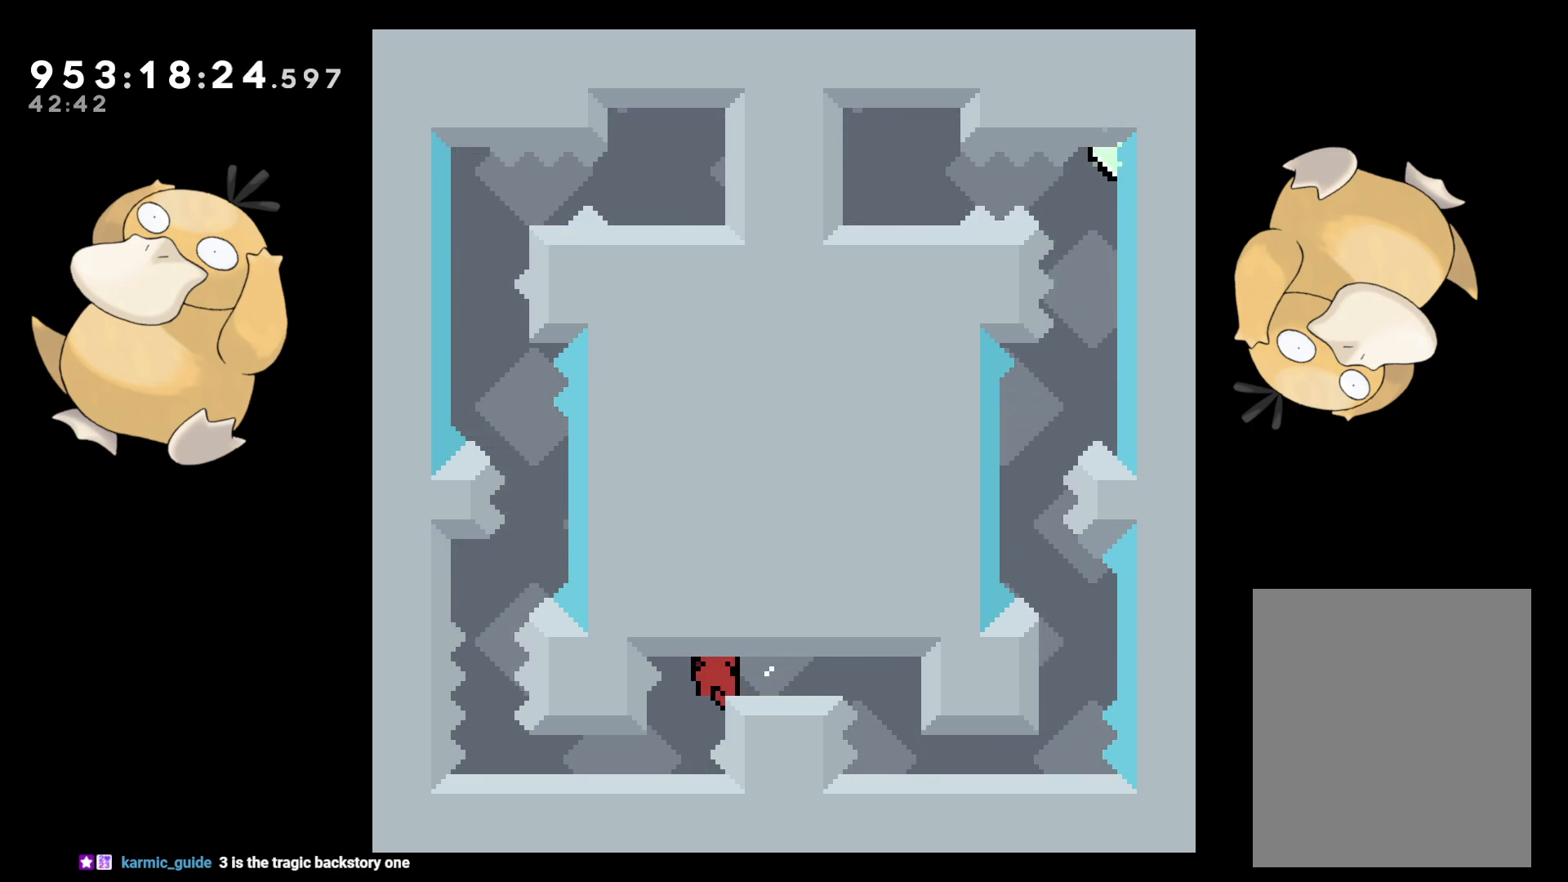
{"buttons": [], "left_stick": "center", "right_stick": "center", "events": []}
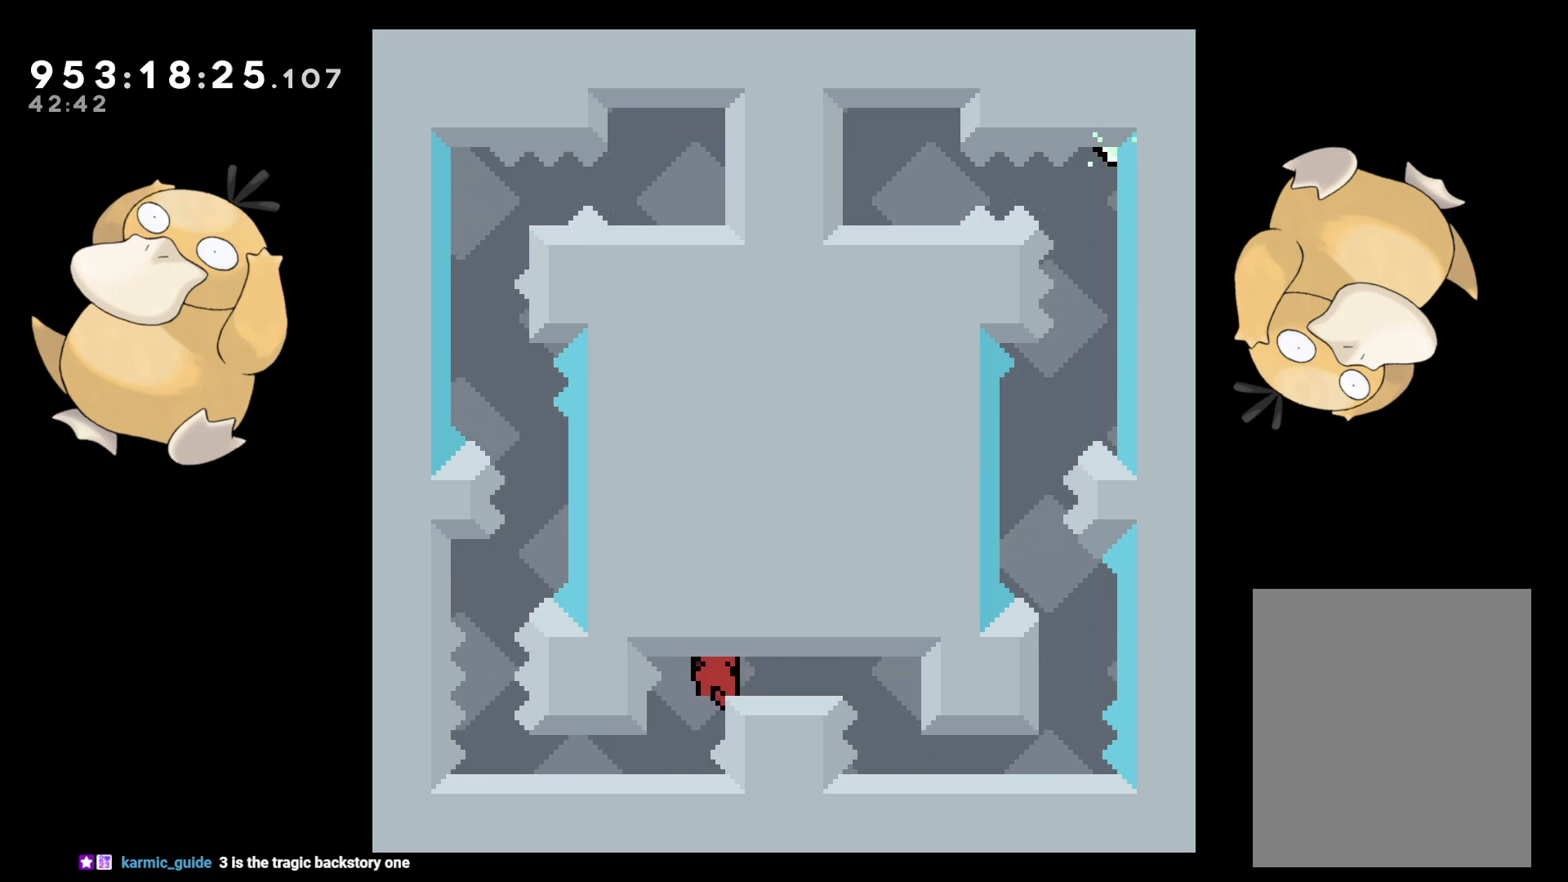
{"buttons": [], "left_stick": "center", "right_stick": "center", "events": [[33, "B", "down"], [50, "DPAD_LEFT", "down"], [83, "B", "up"], [150, "DPAD_LEFT", "up"], [267, "DPAD_LEFT", "down"], [350, "DPAD_LEFT", "up"]]}
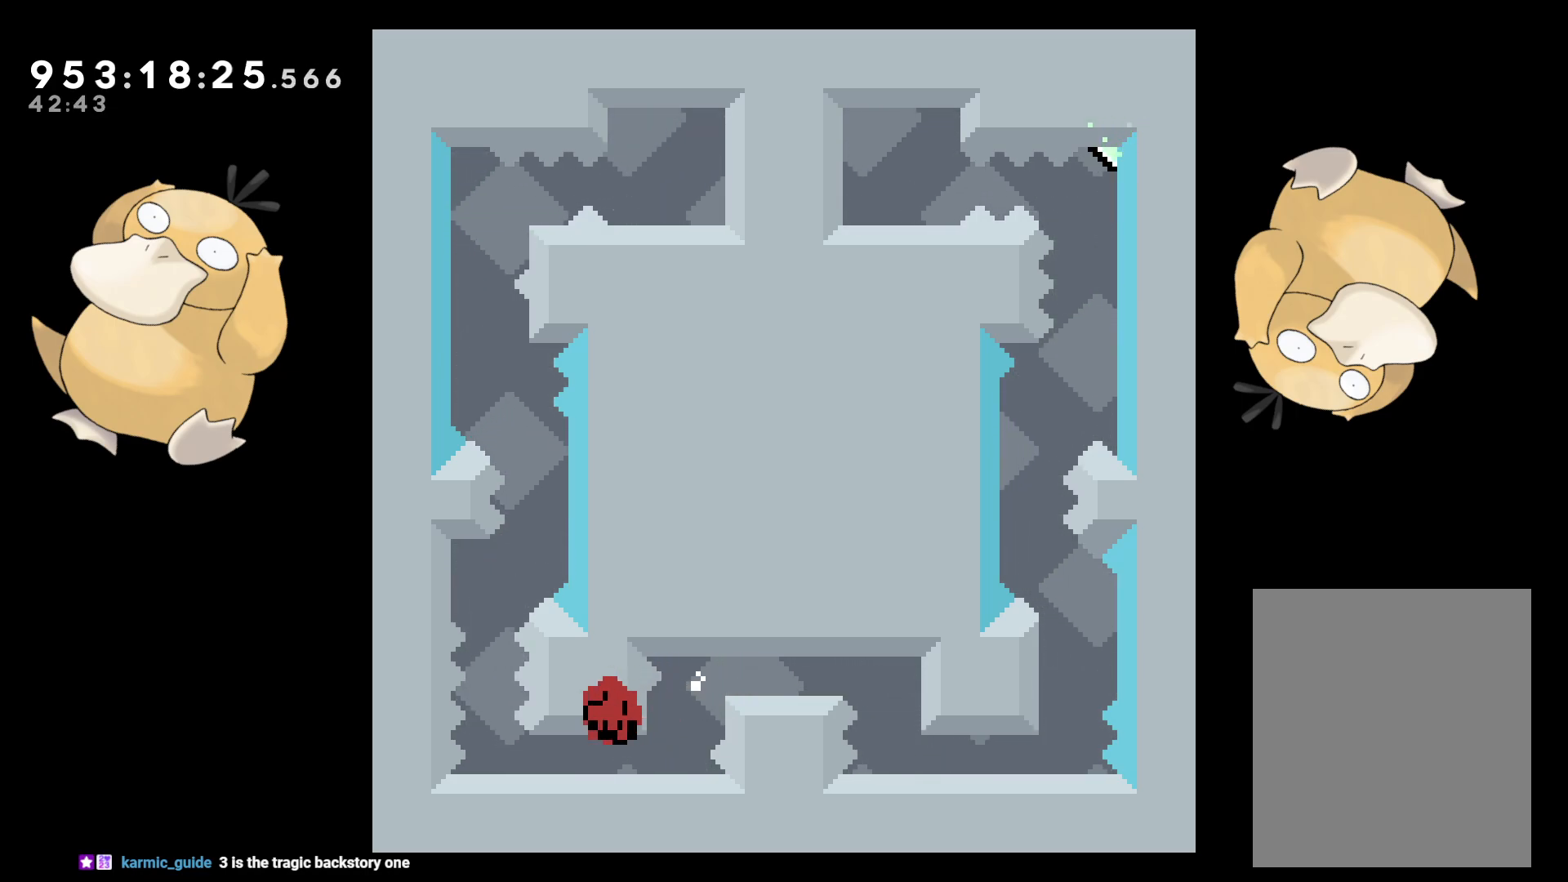
{"buttons": ["A"], "left_stick": "center", "right_stick": "center", "events": [[100, "A", "down"], [200, "A", "up"], [267, "A", "down"], [367, "A", "up"], [467, "A", "down"]]}
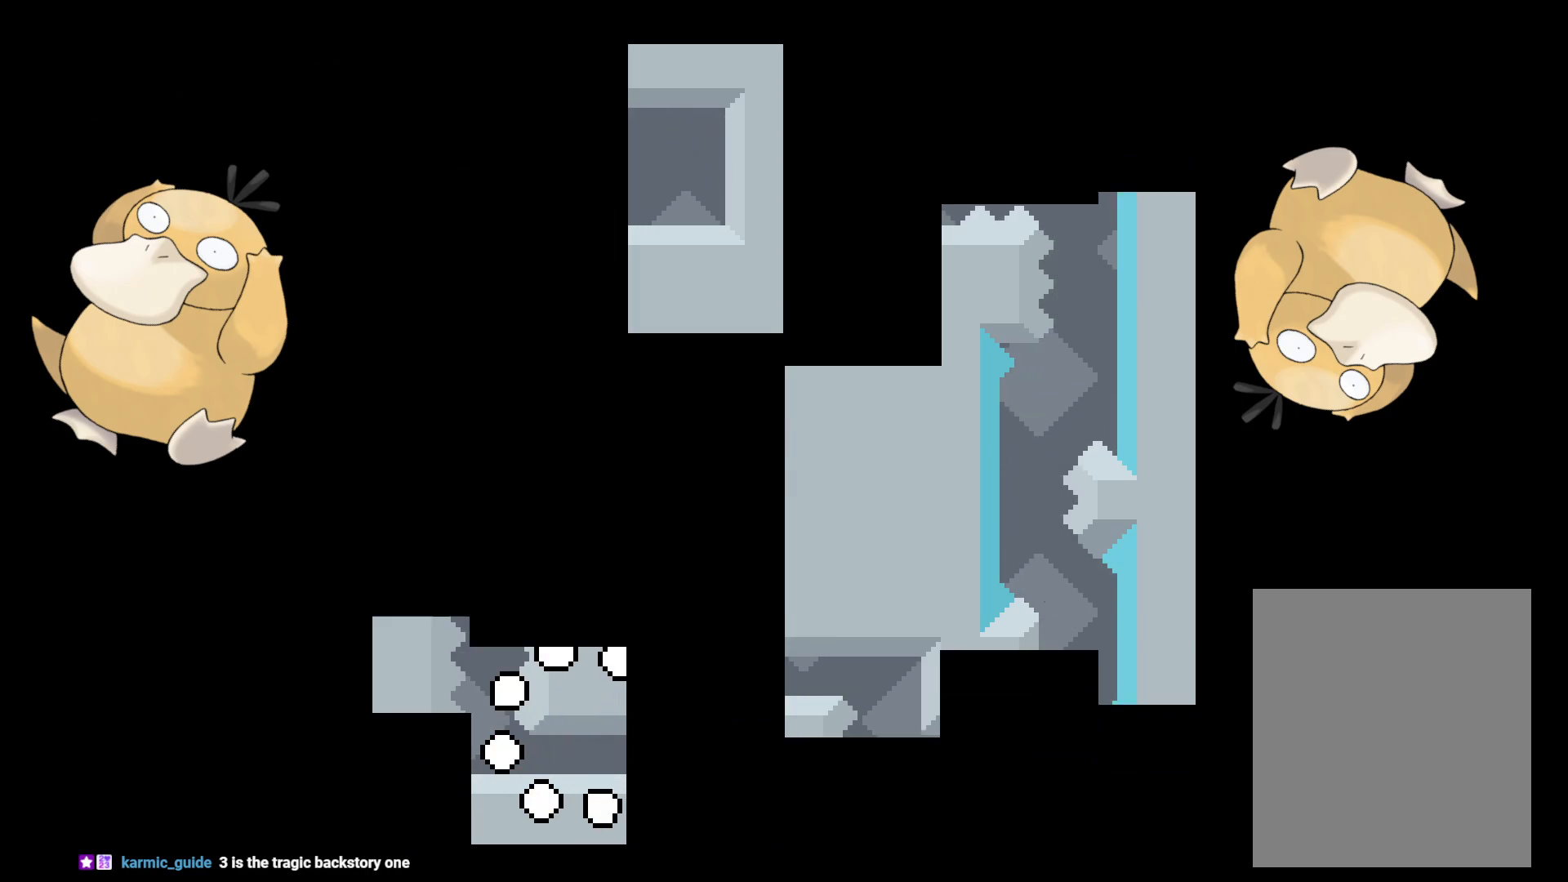
{"buttons": [], "left_stick": "center", "right_stick": "center", "events": [[17, "A", "up"]]}
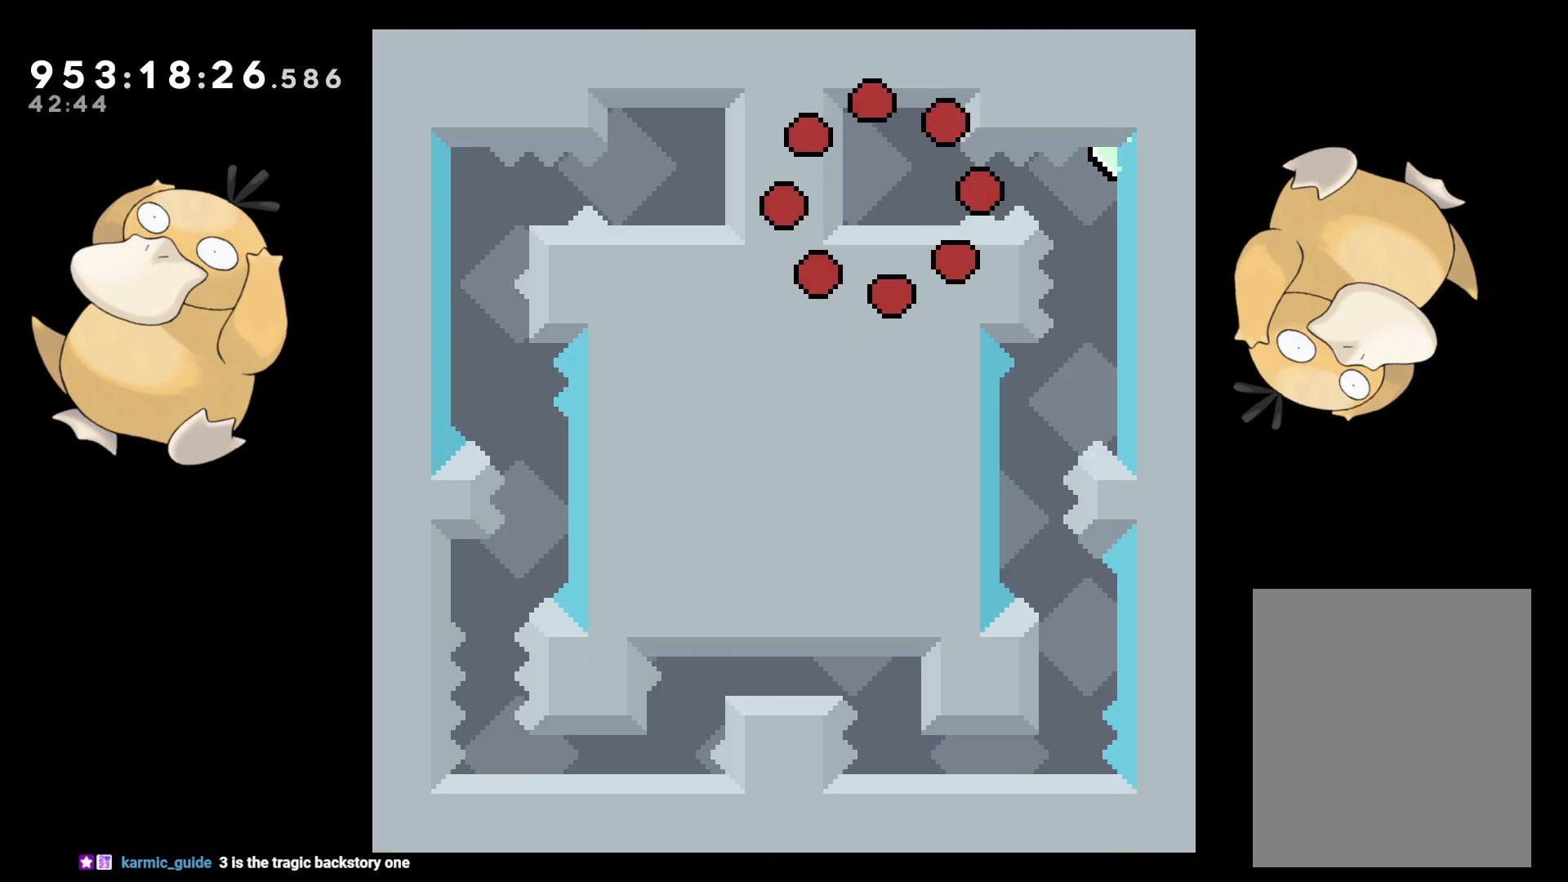
{"buttons": [], "left_stick": "center", "right_stick": "center", "events": []}
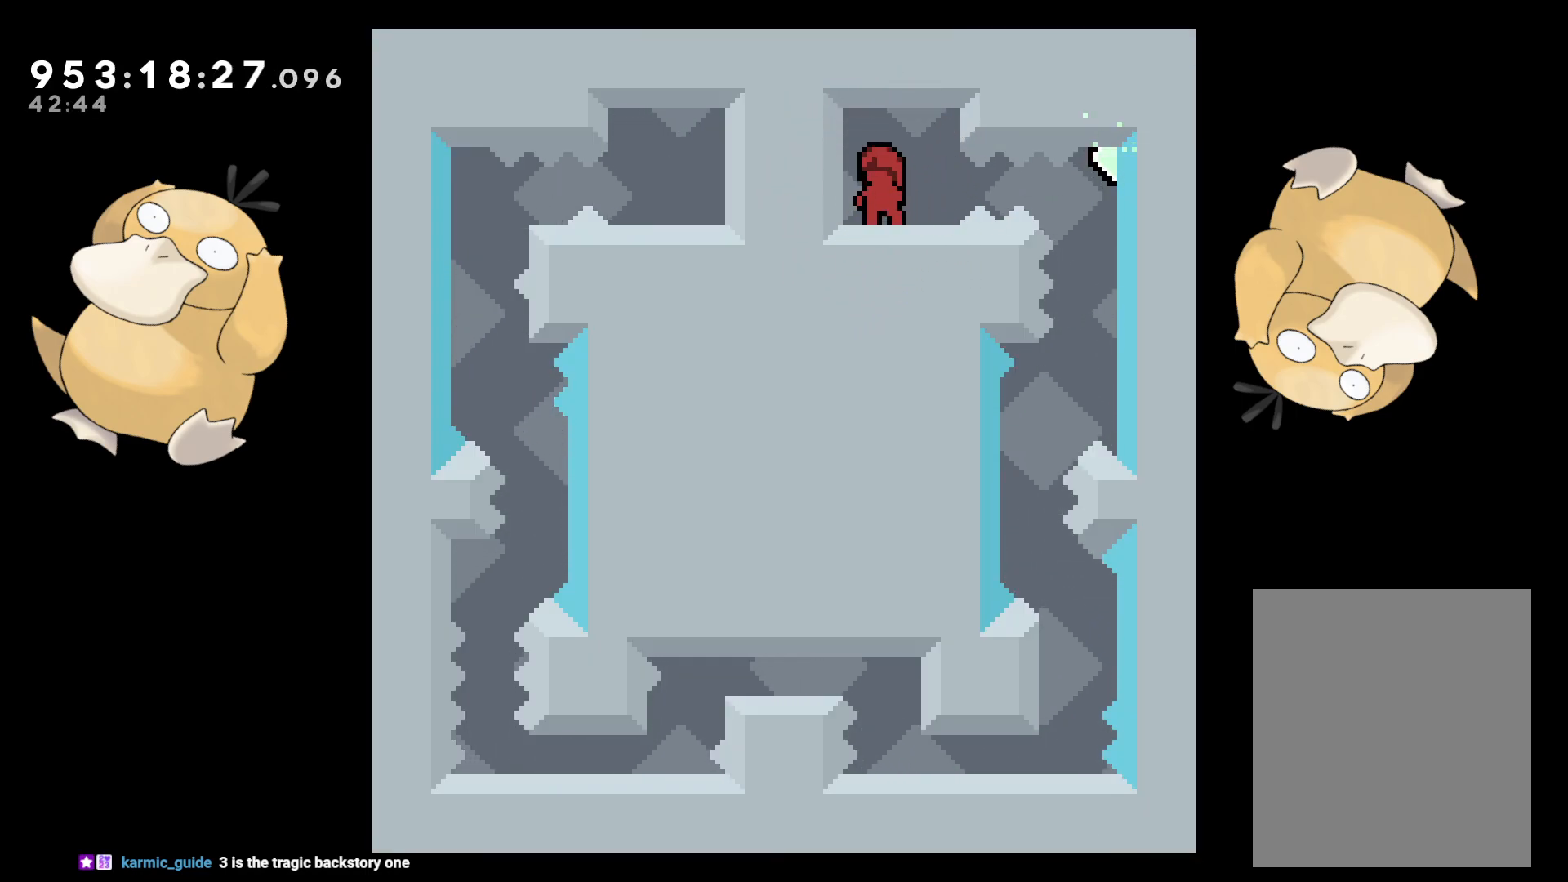
{"buttons": [], "left_stick": "center", "right_stick": "center", "events": []}
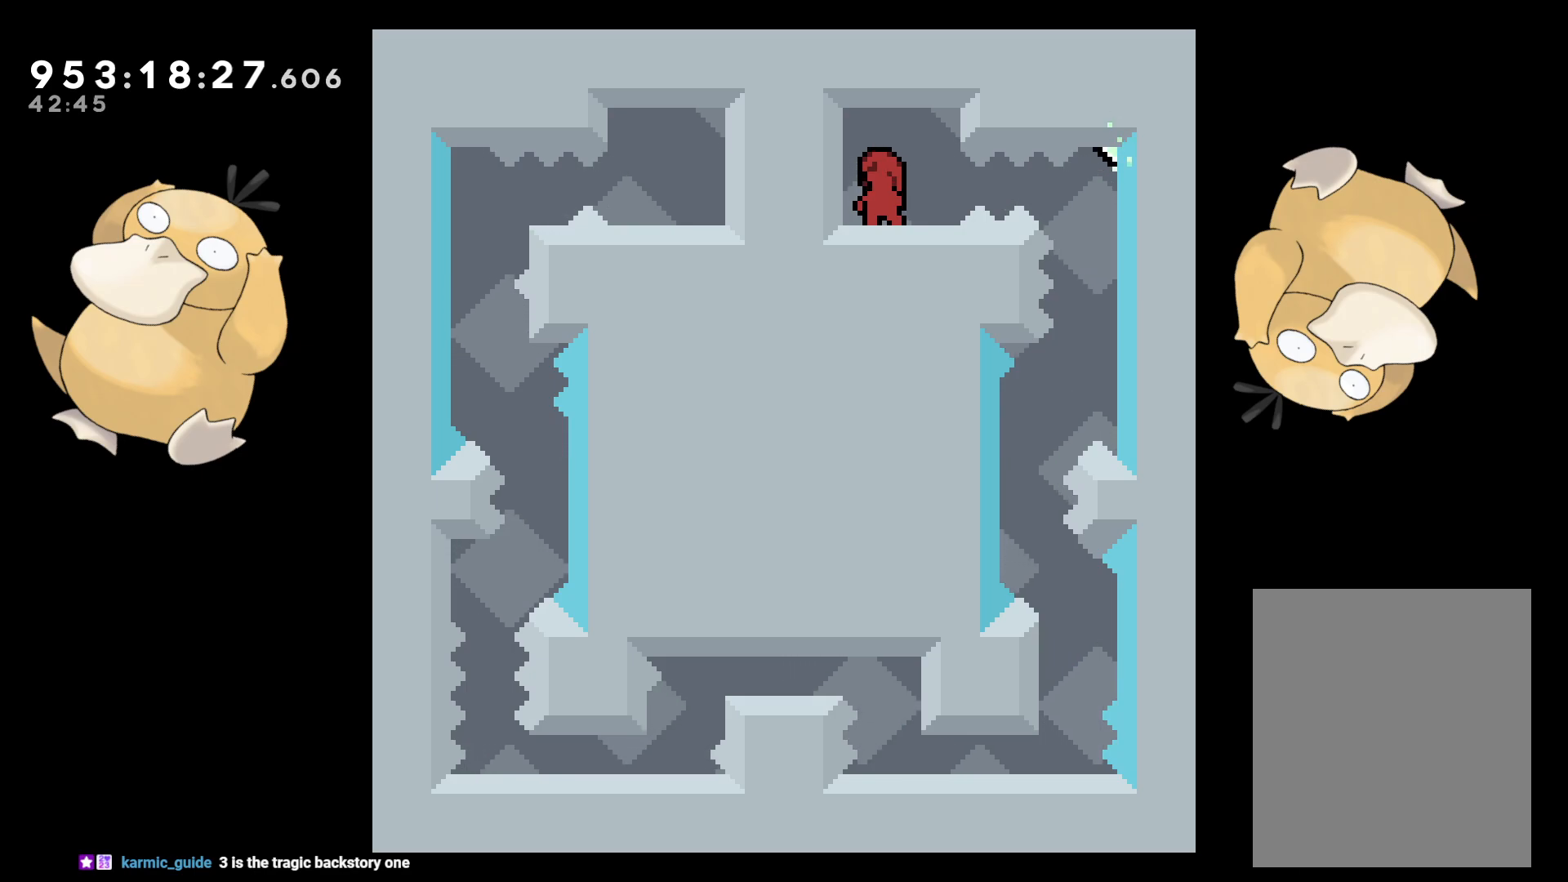
{"buttons": [], "left_stick": "center", "right_stick": "center", "events": [[83, "DPAD_RIGHT", "down"], [100, "B", "down"], [133, "R1", "down"], [233, "B", "up"], [250, "R1", "up"], [367, "DPAD_RIGHT", "up"]]}
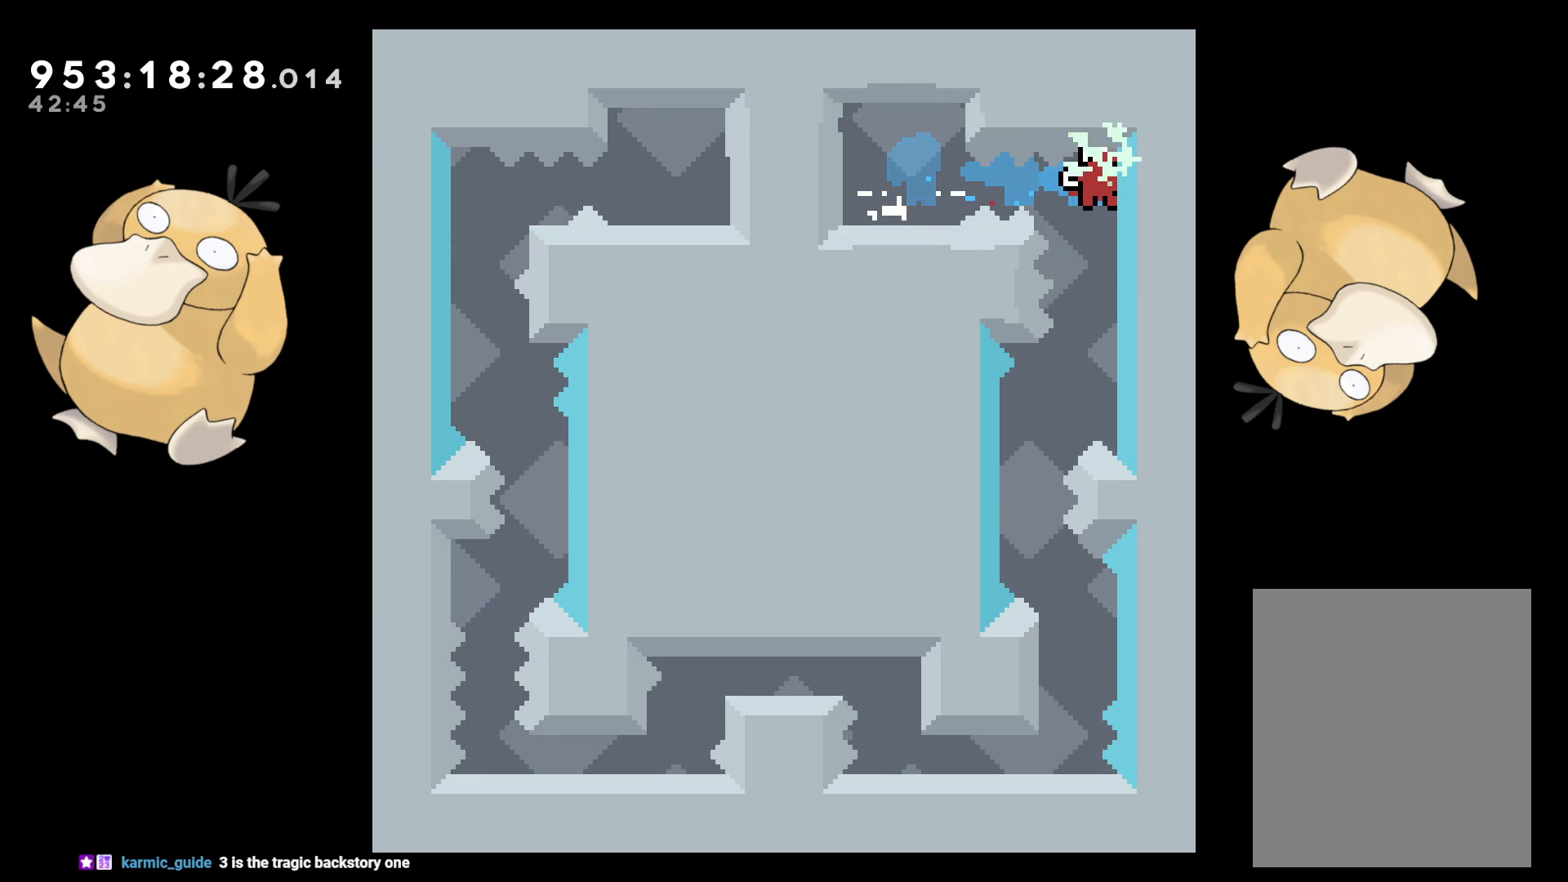
{"buttons": [], "left_stick": "center", "right_stick": "center", "events": [[167, "DPAD_LEFT", "down"], [400, "DPAD_LEFT", "up"]]}
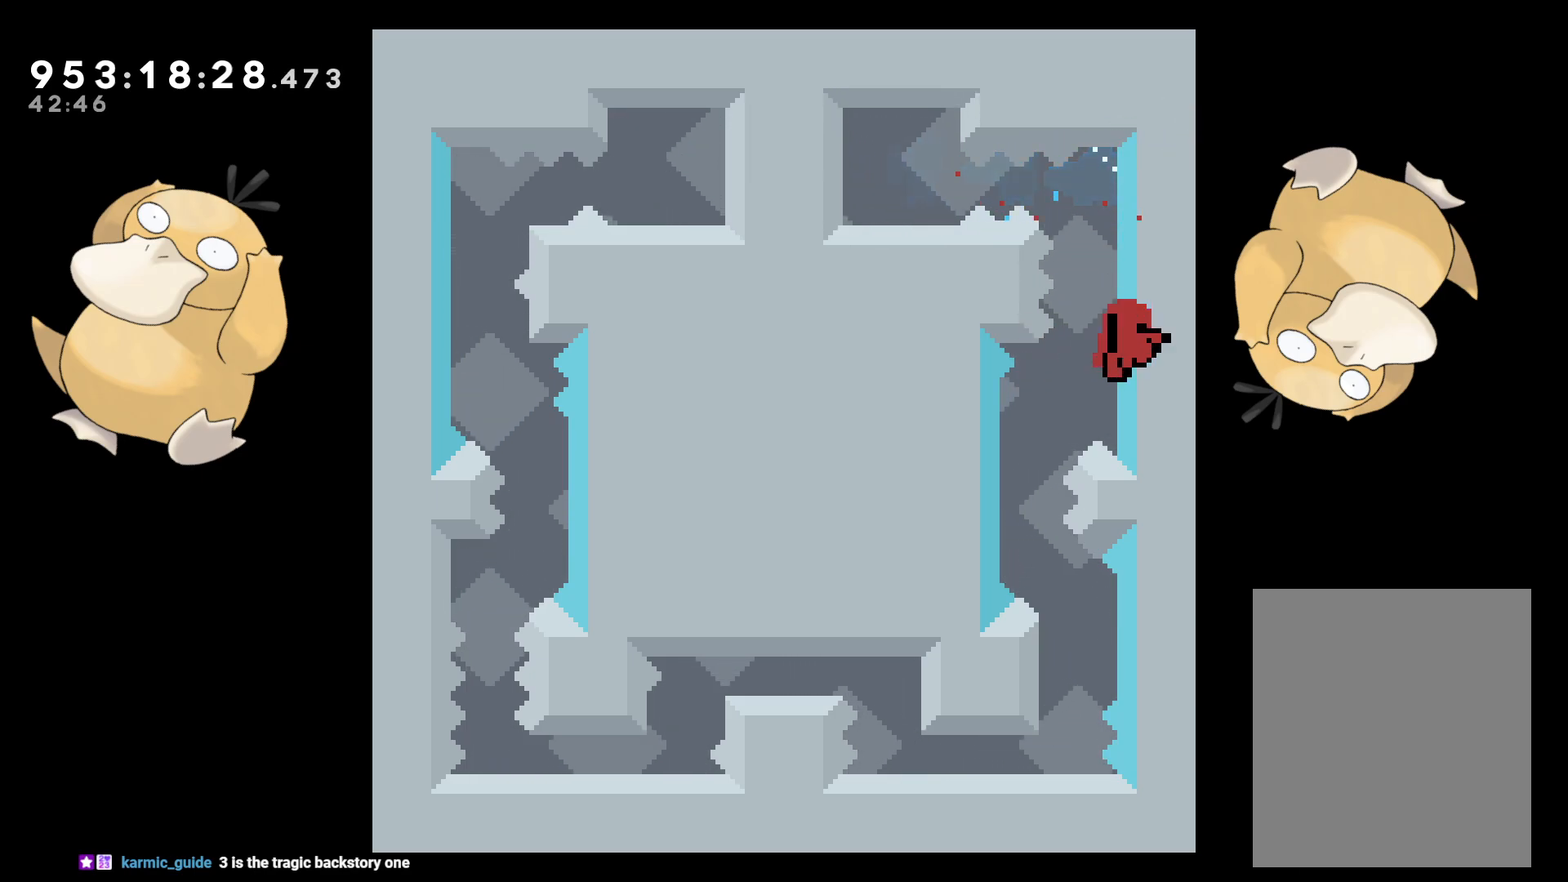
{"buttons": [], "left_stick": "center", "right_stick": "center", "events": [[117, "A", "down"], [233, "A", "up"]]}